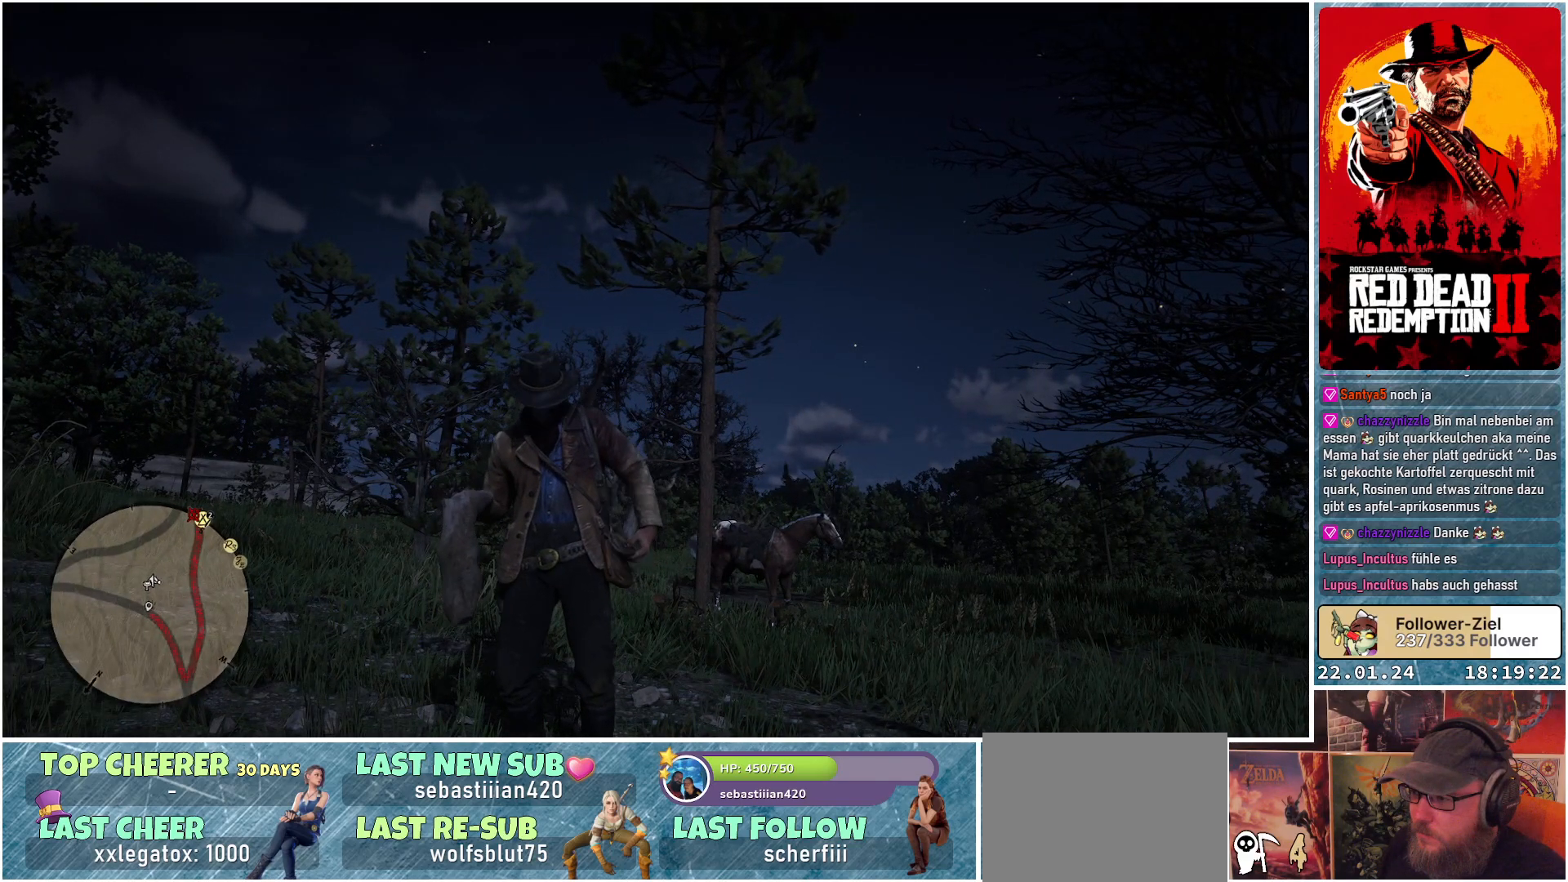
Gameplay with a controller (Xbox layout); each line is a JSON object with the inputs held at the frame after it. "events" lists button and stick changes between this image and that frame as [ms after this image, input, new state], when the widget could be followed in between.
{"buttons": [], "left_stick": "center", "right_stick": "center", "events": []}
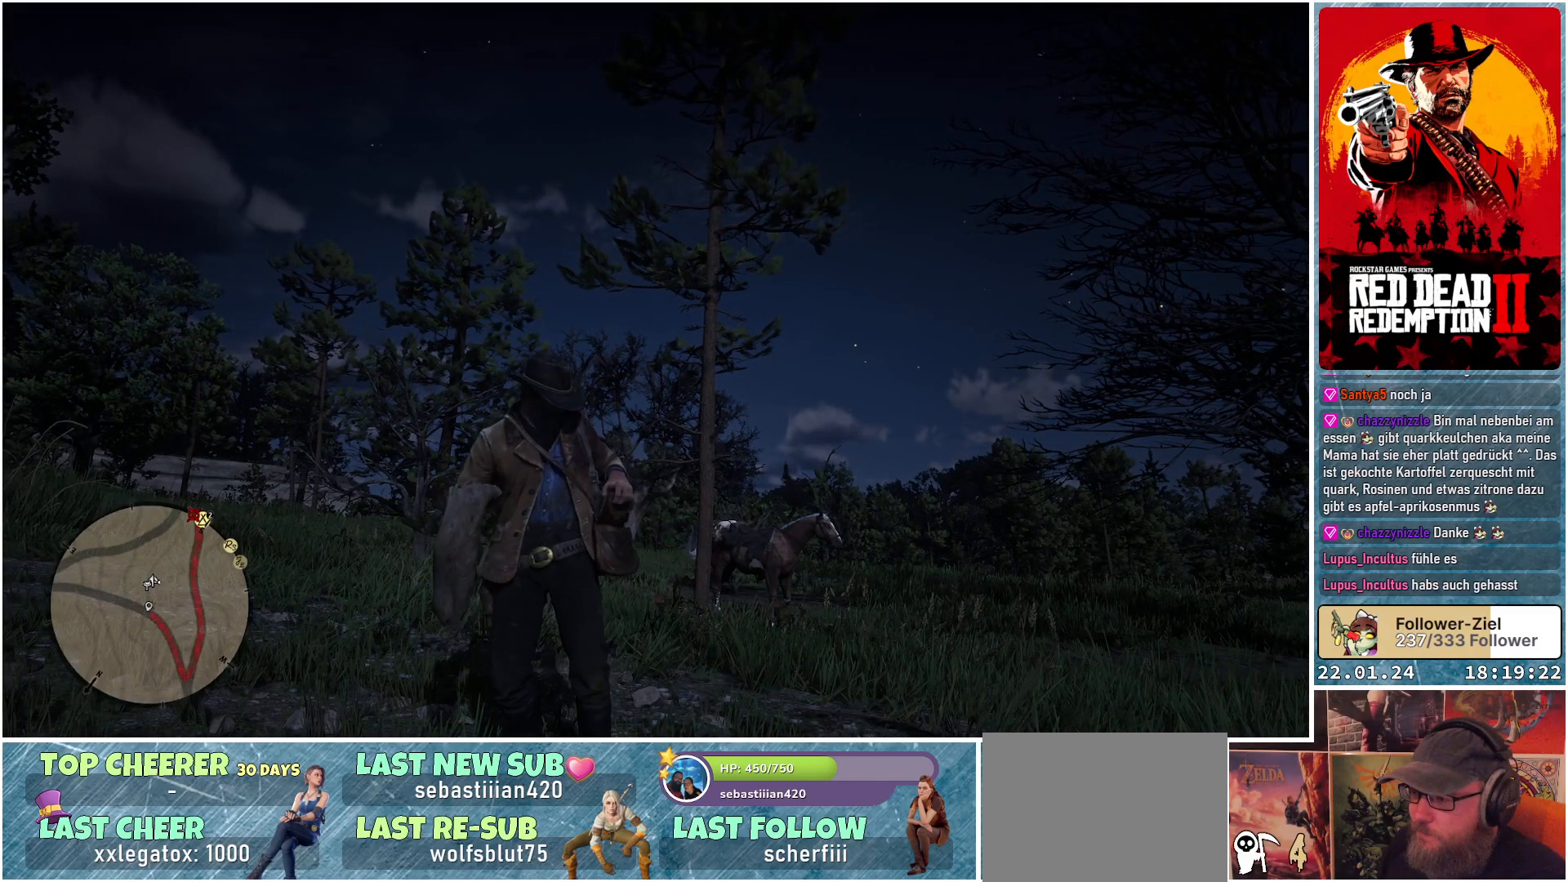
{"buttons": [], "left_stick": "center", "right_stick": "center", "events": []}
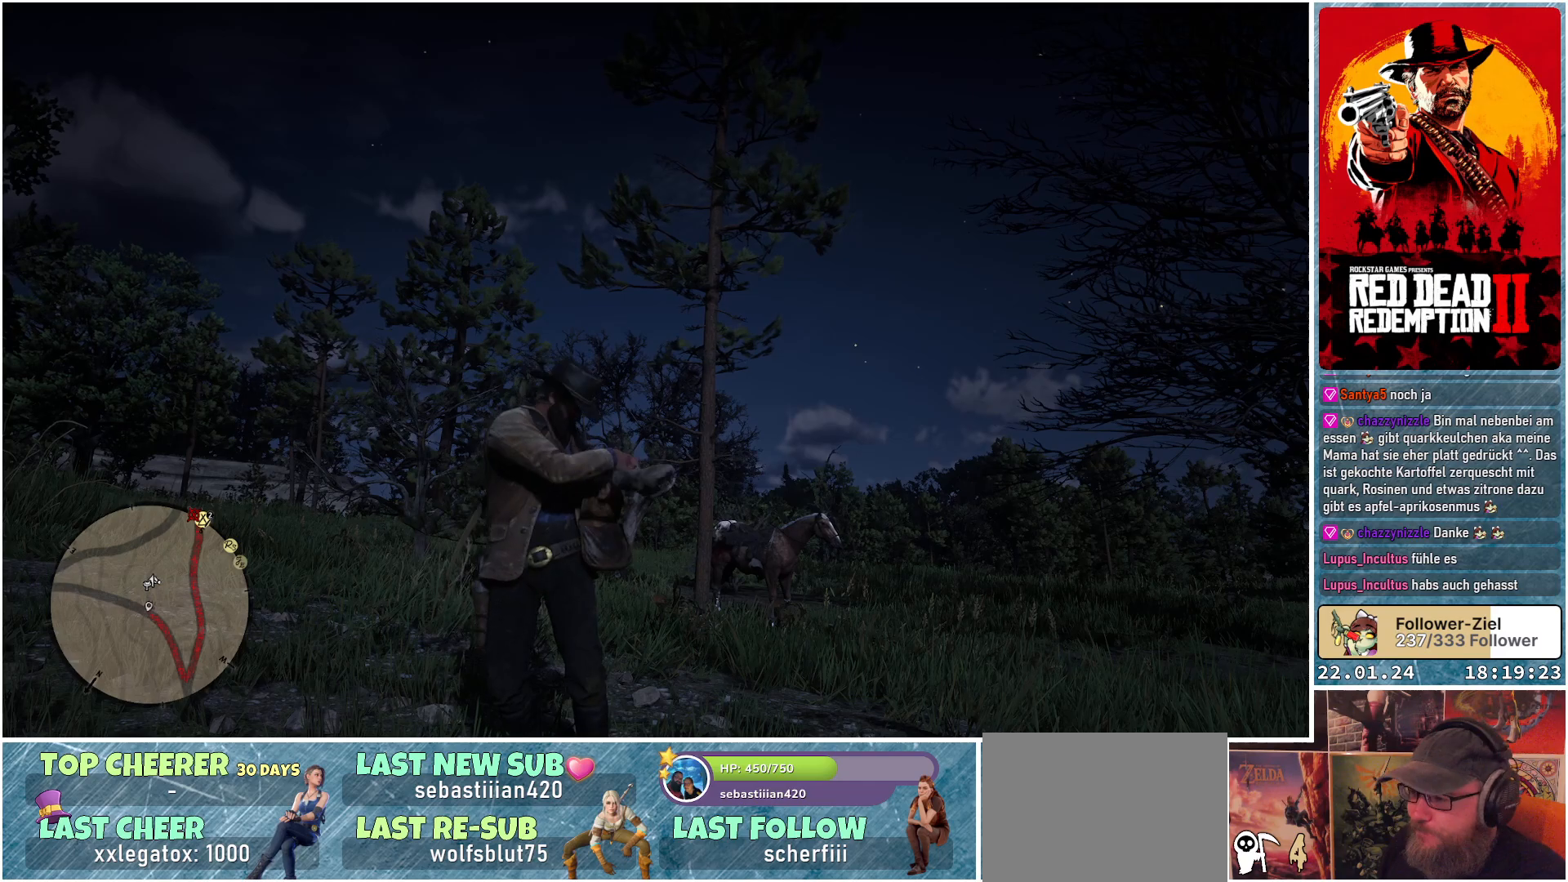
{"buttons": [], "left_stick": "center", "right_stick": "down-right", "events": [[233, "right_stick", "down-right"]]}
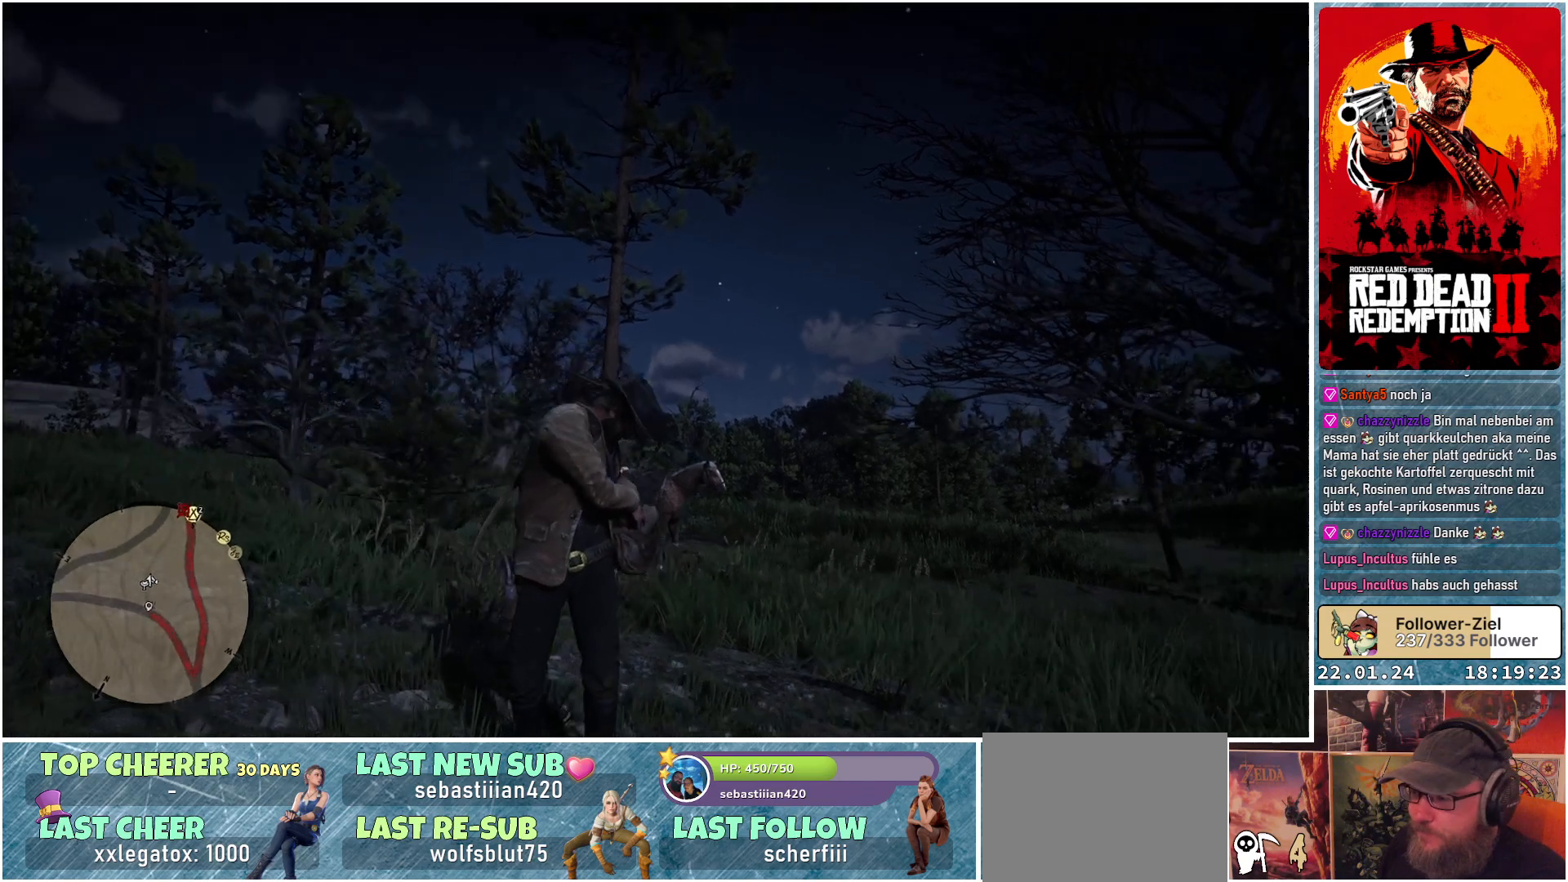
{"buttons": [], "left_stick": "center", "right_stick": "down-right", "events": []}
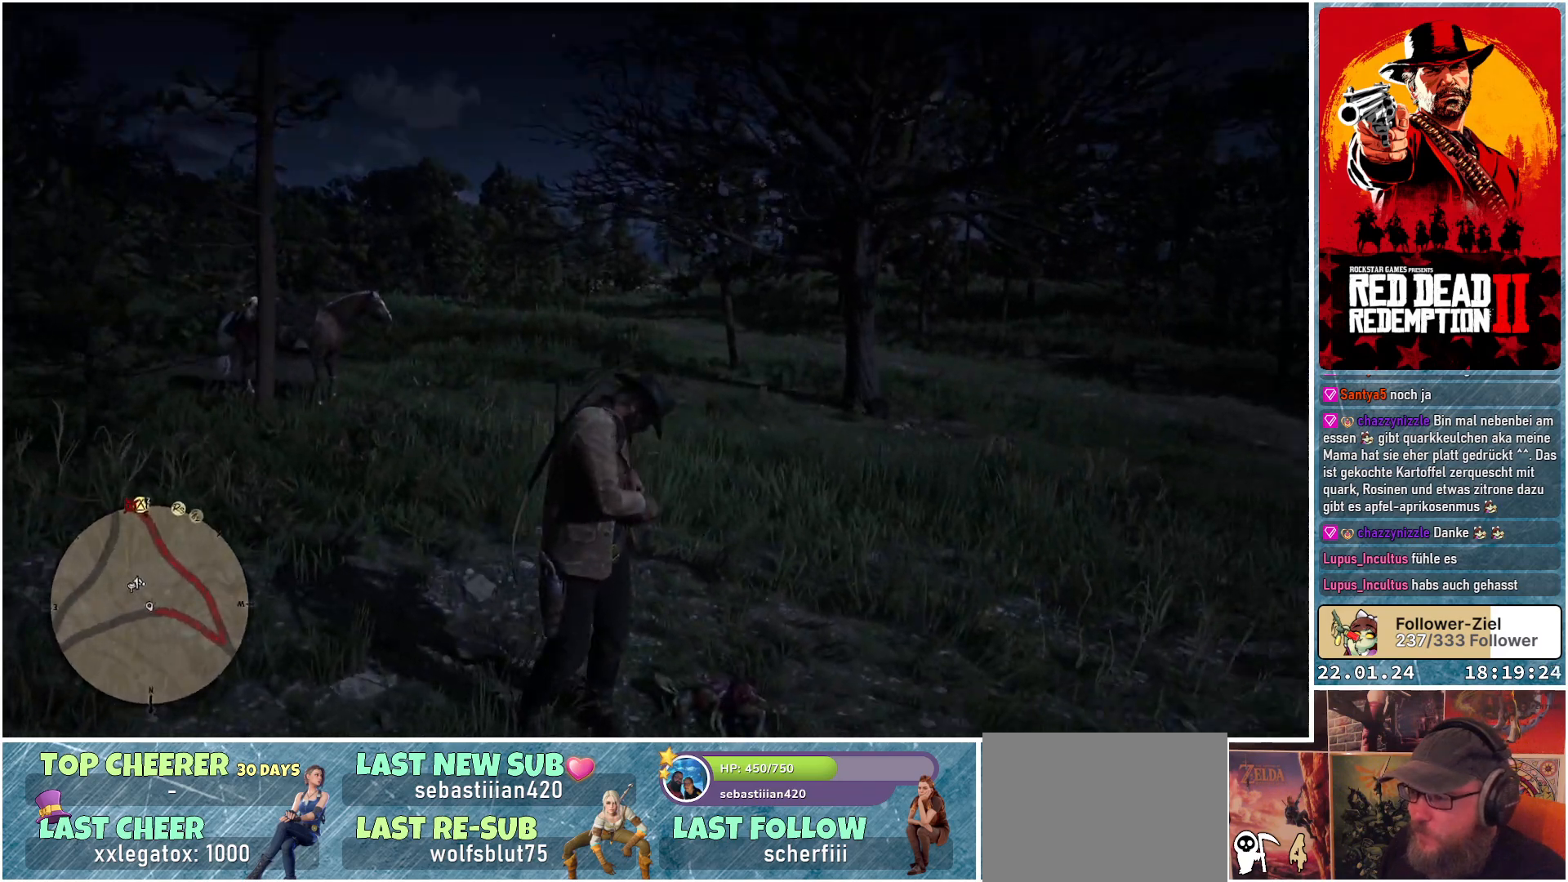
{"buttons": [], "left_stick": "center", "right_stick": "center", "events": [[116, "right_stick", "center"]]}
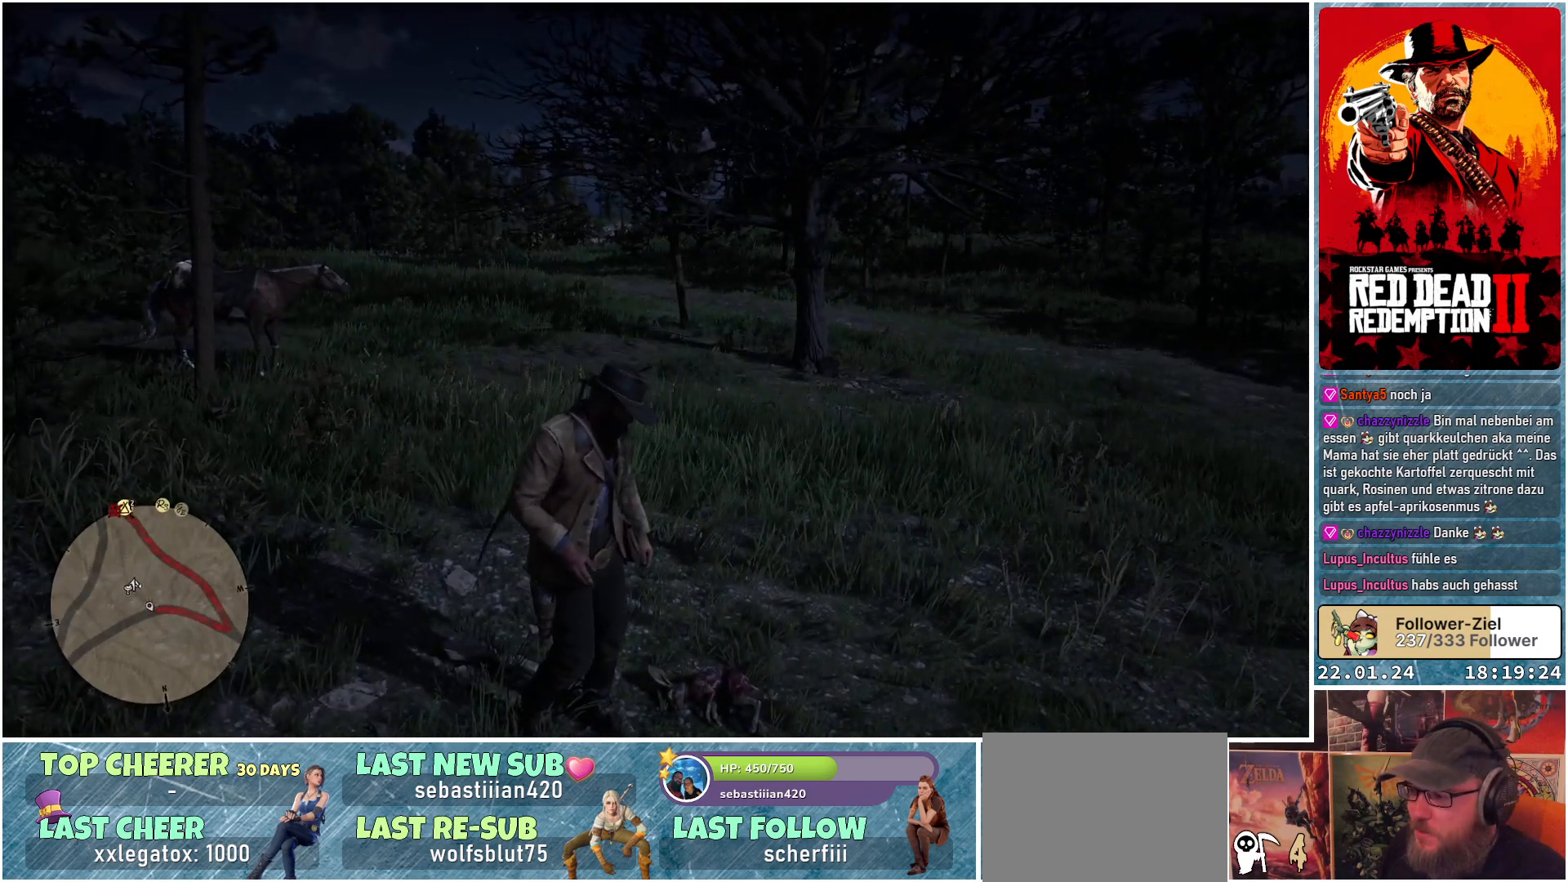
{"buttons": [], "left_stick": "center", "right_stick": "center", "events": []}
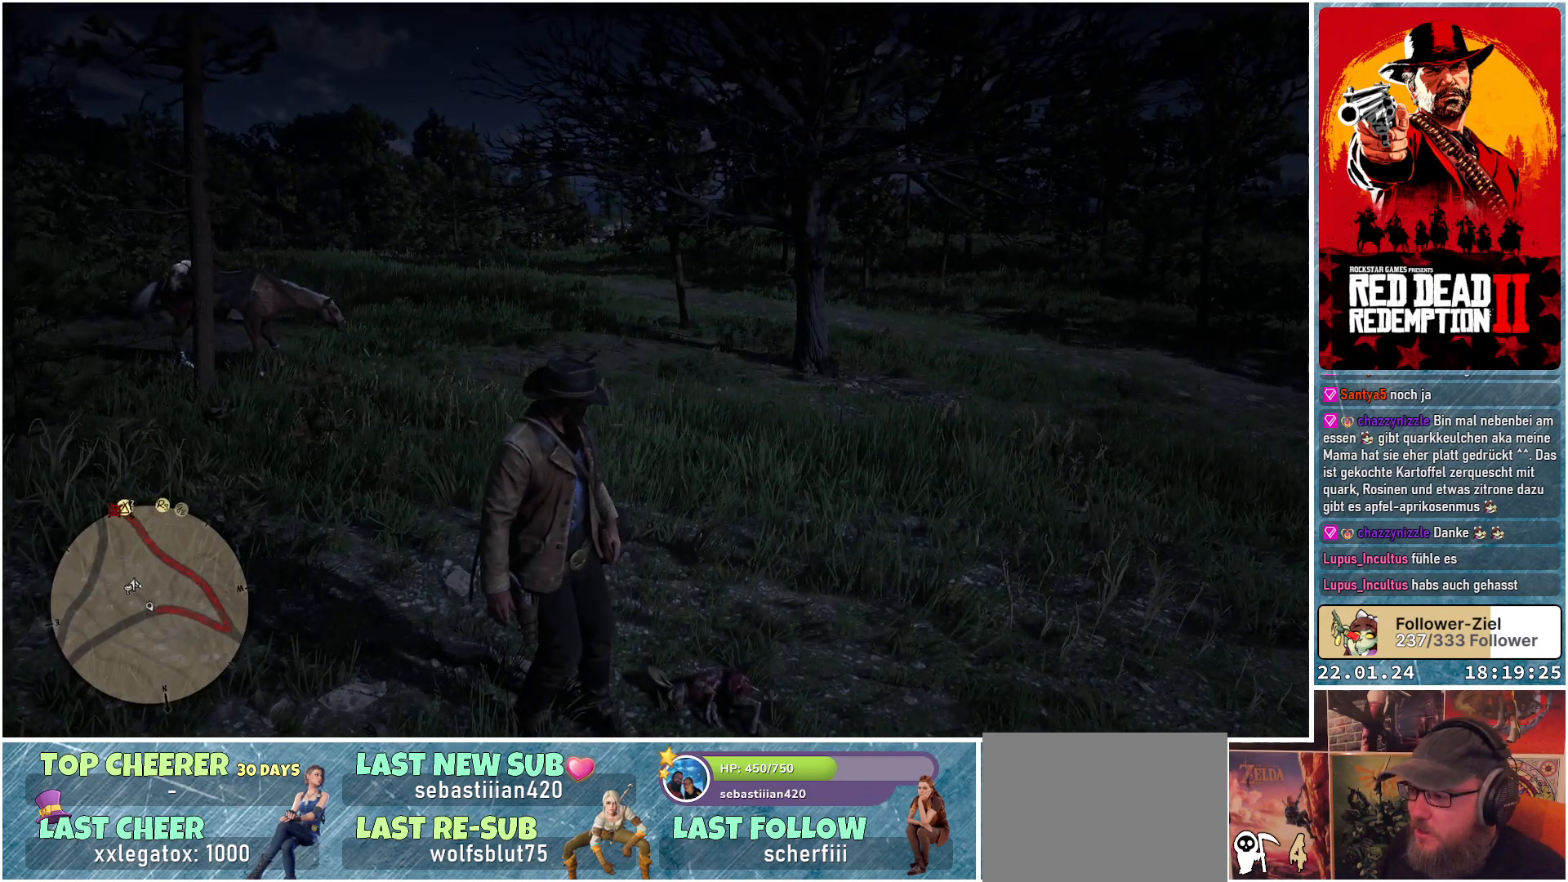
{"buttons": [], "left_stick": "center", "right_stick": "center", "events": []}
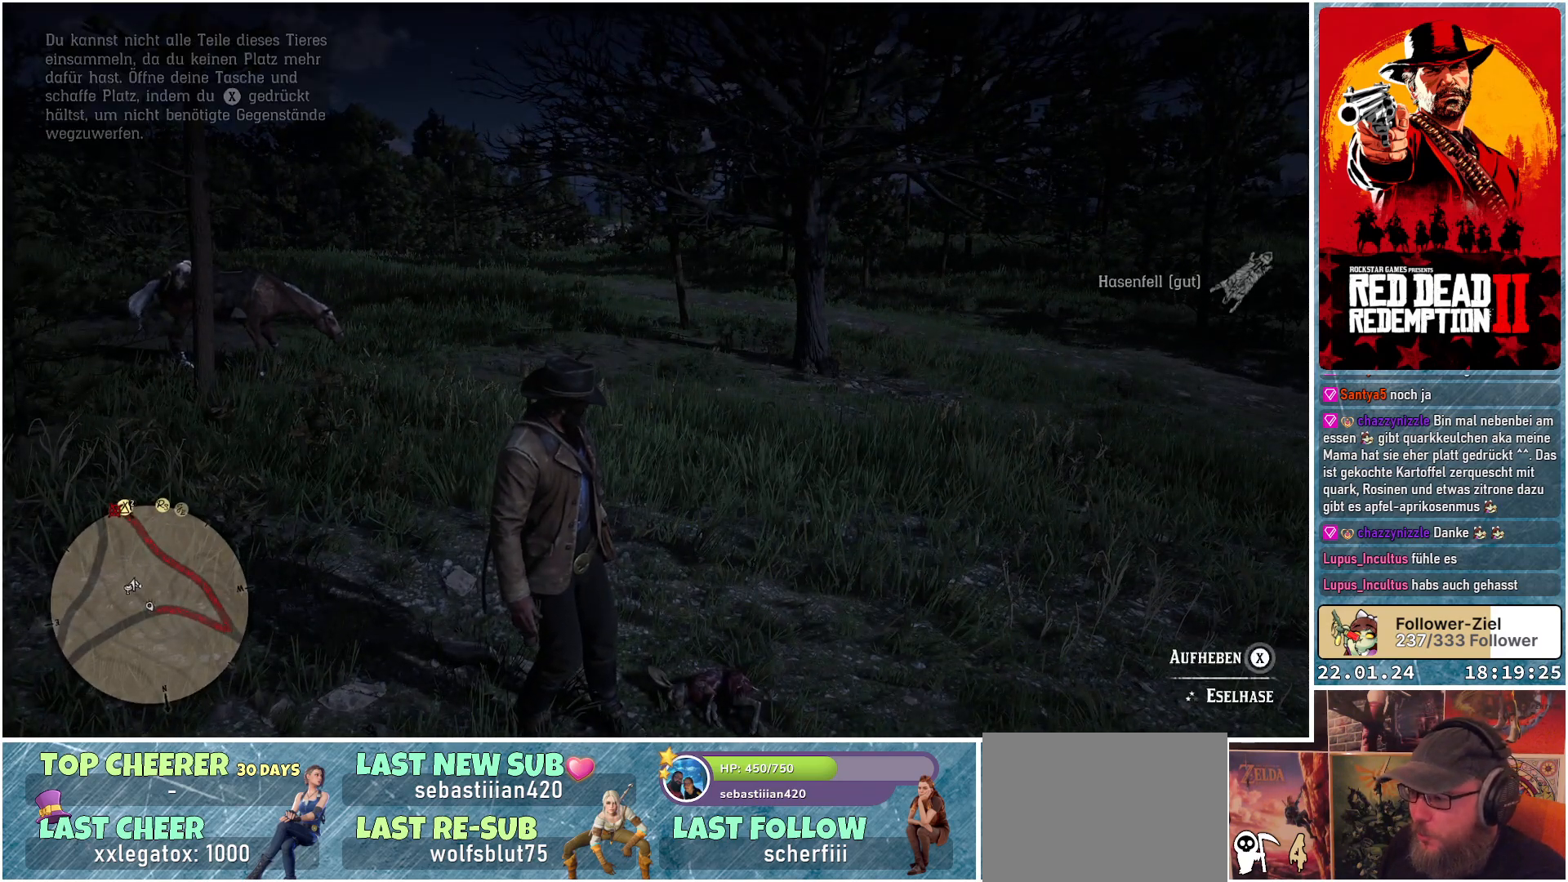
{"buttons": ["X"], "left_stick": "center", "right_stick": "center", "events": [[434, "X", "down"]]}
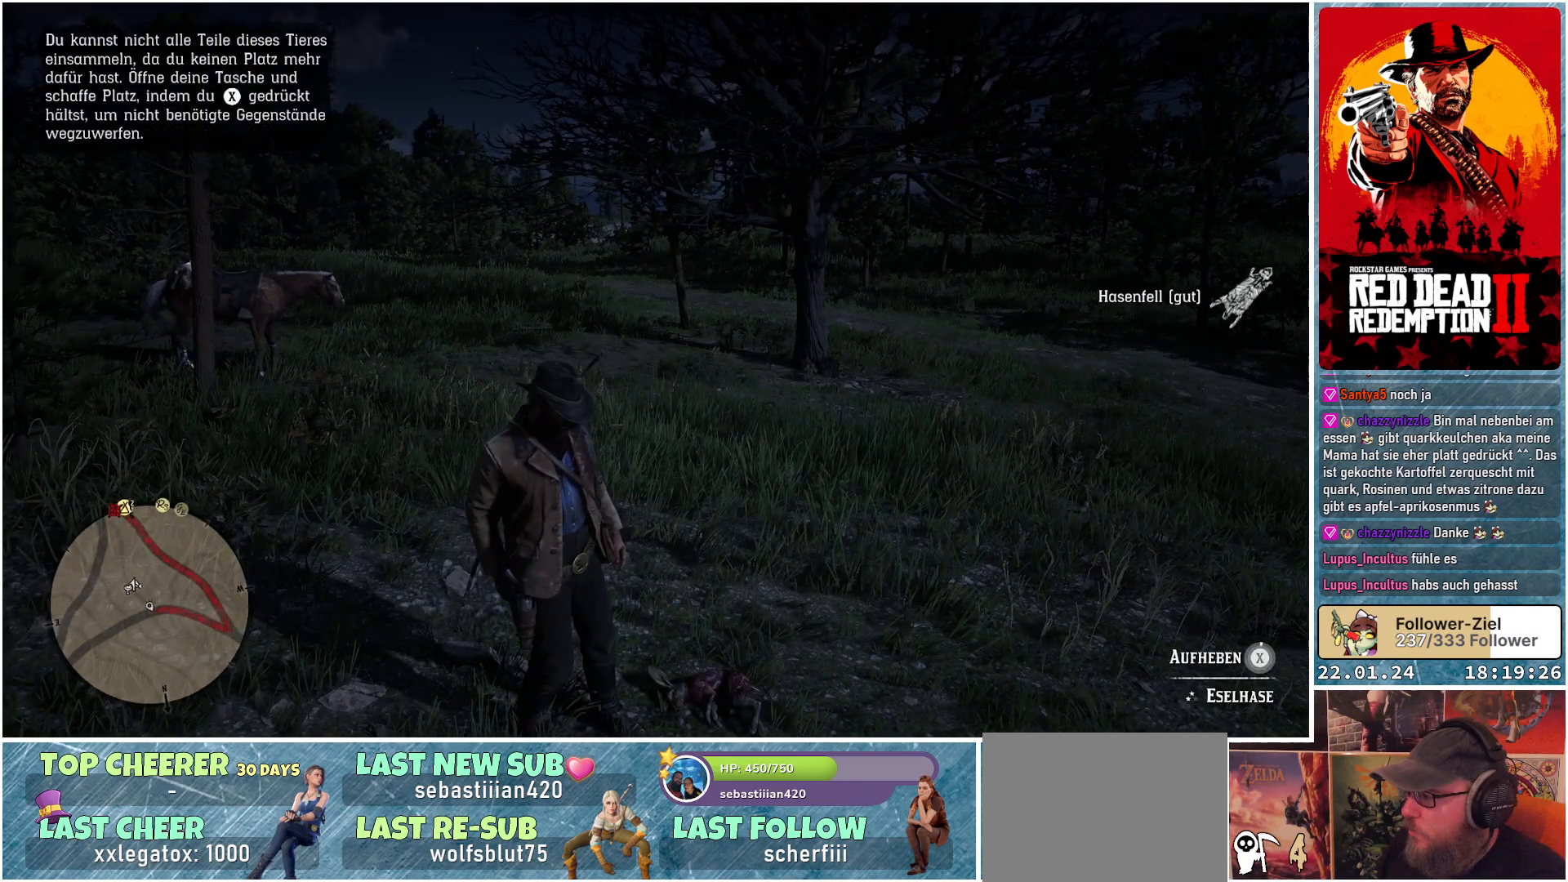
{"buttons": ["X"], "left_stick": "center", "right_stick": "center", "events": []}
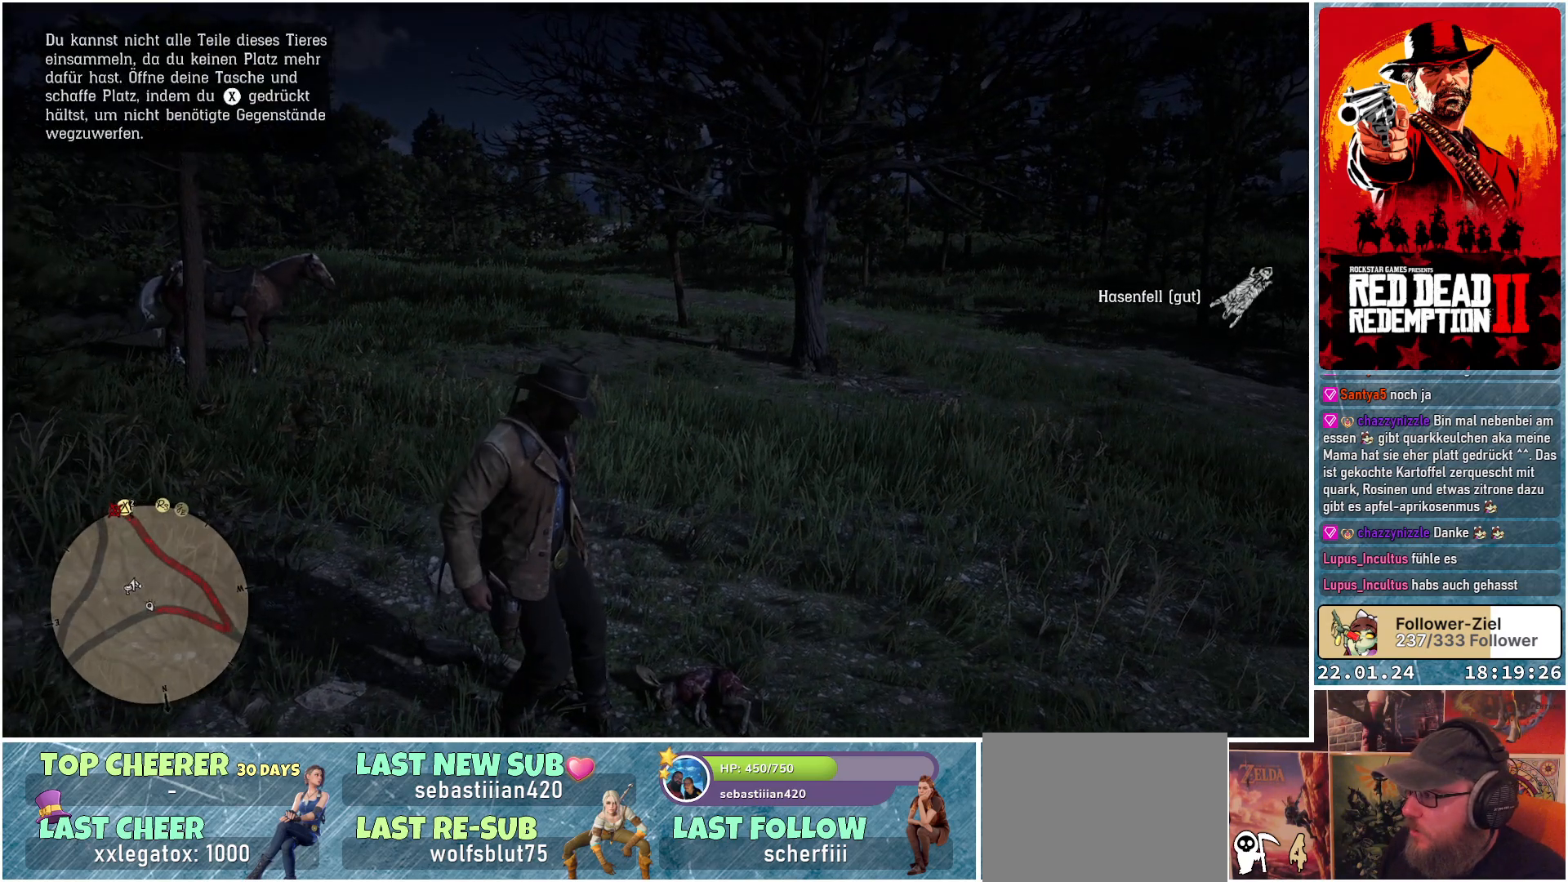
{"buttons": [], "left_stick": "center", "right_stick": "center", "events": [[167, "X", "up"]]}
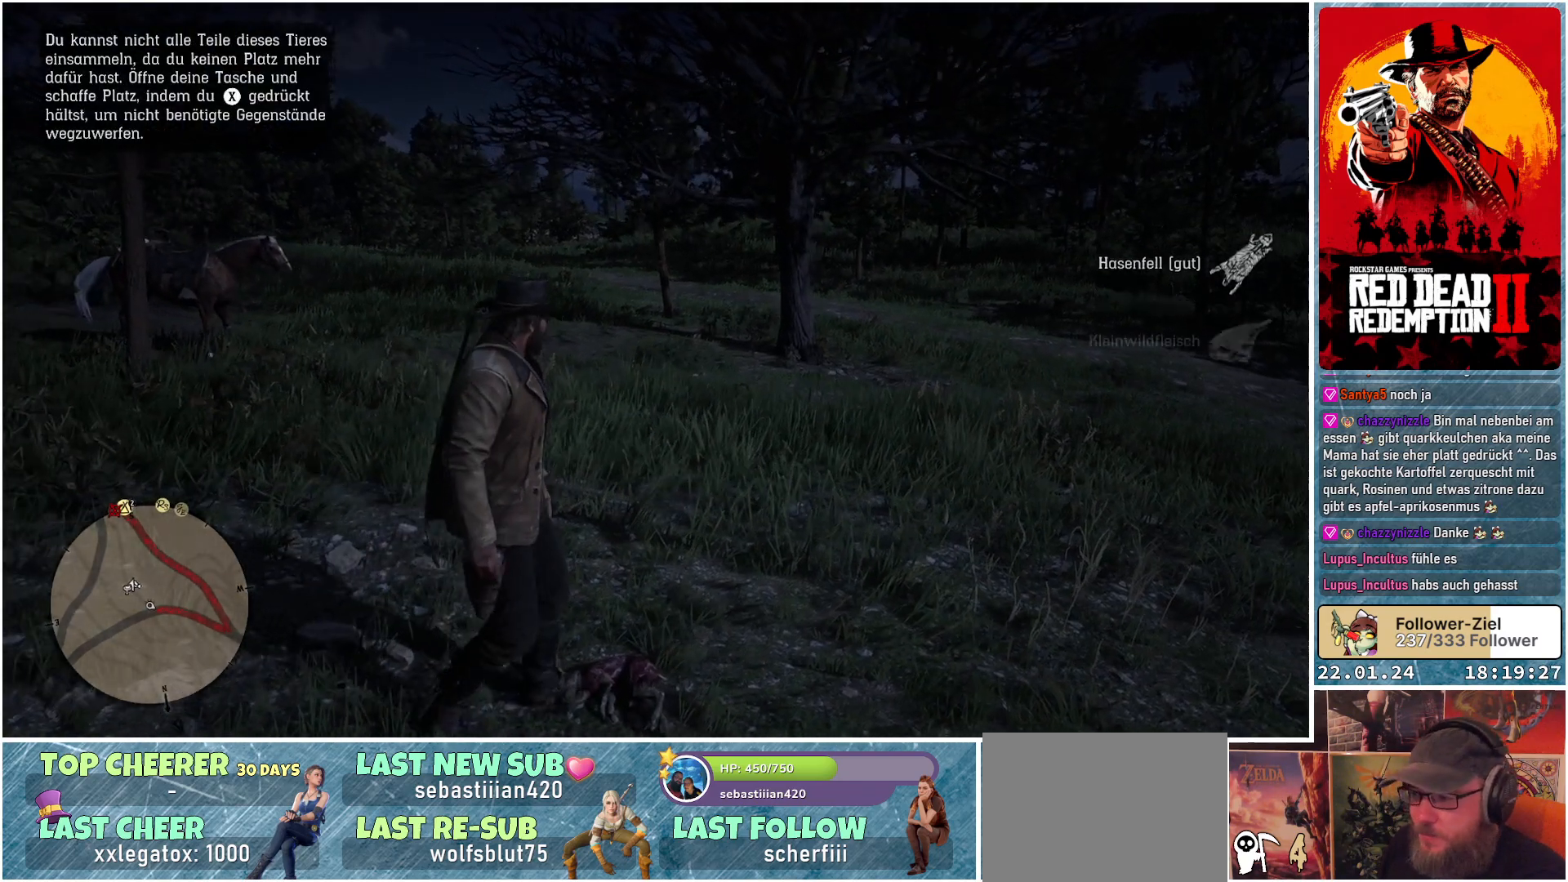
{"buttons": [], "left_stick": "center", "right_stick": "center", "events": []}
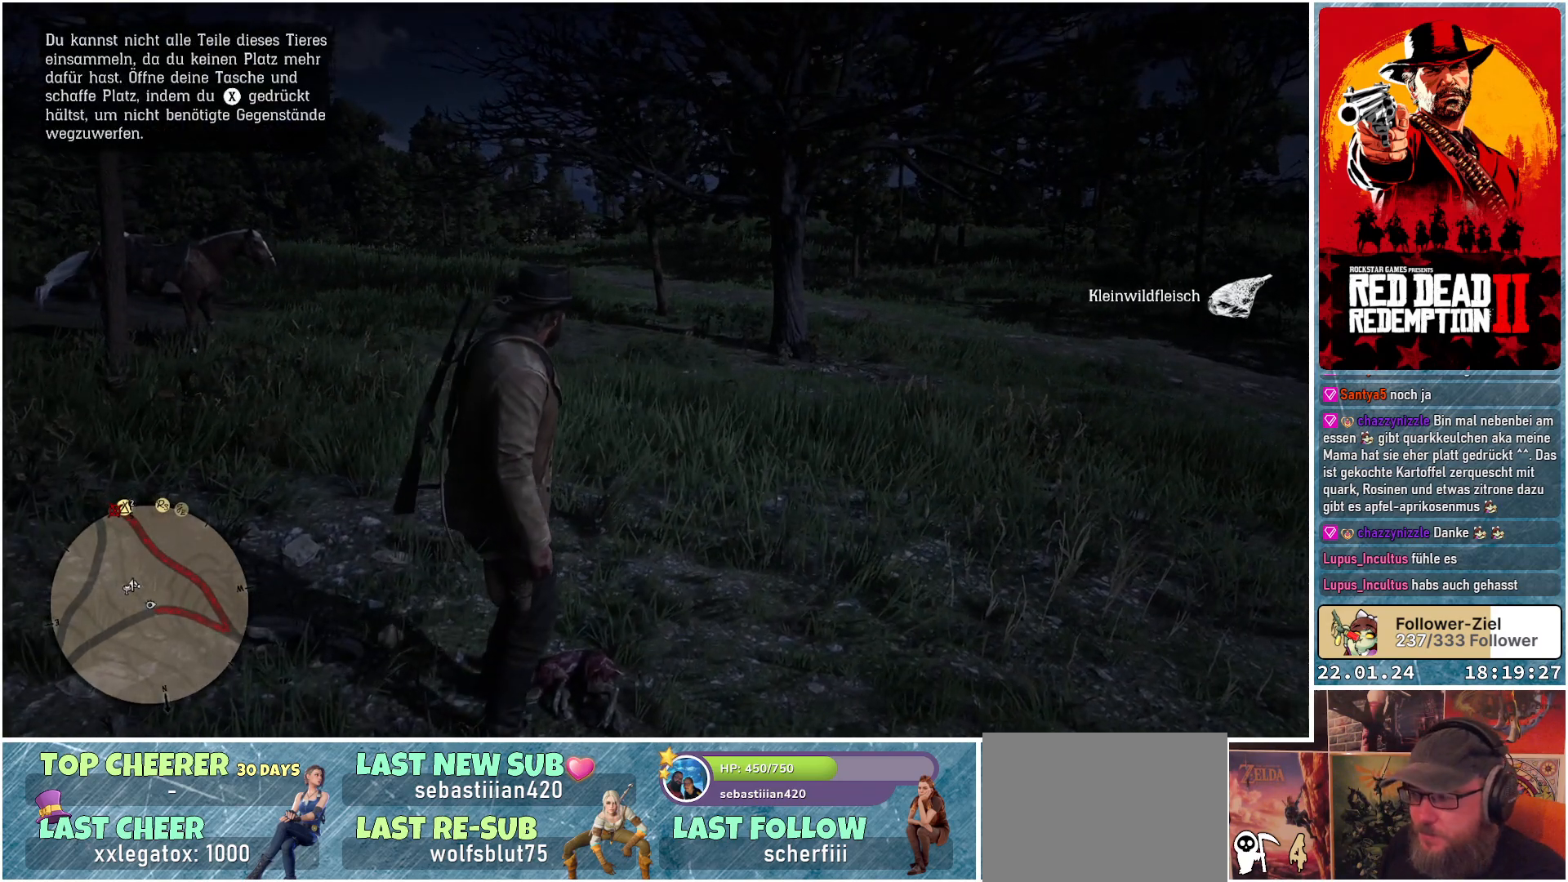
{"buttons": [], "left_stick": "center", "right_stick": "center", "events": []}
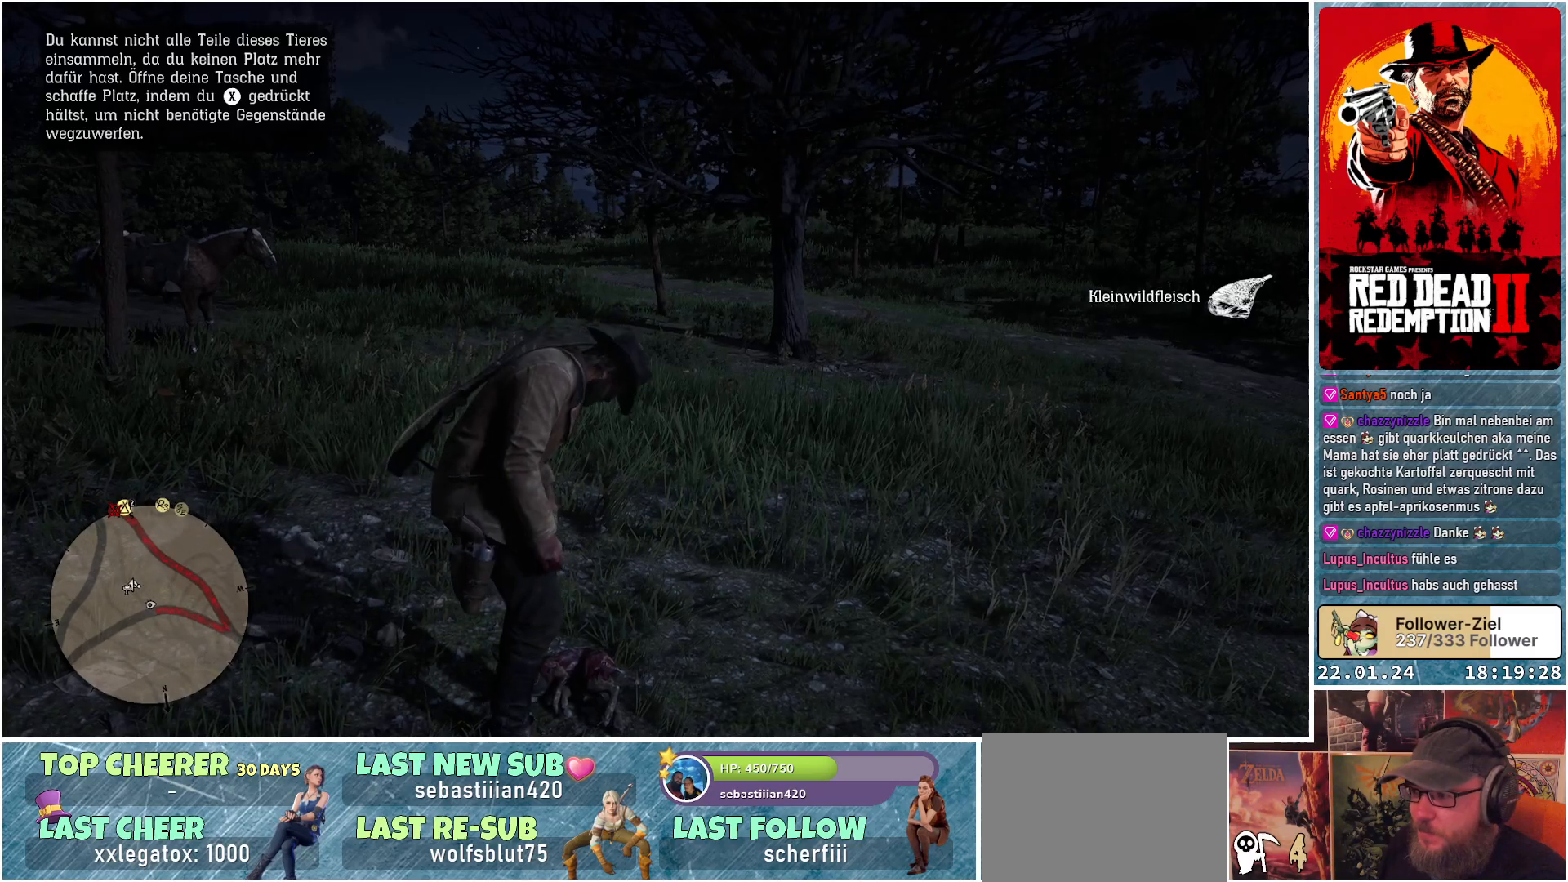
{"buttons": [], "left_stick": "center", "right_stick": "center", "events": []}
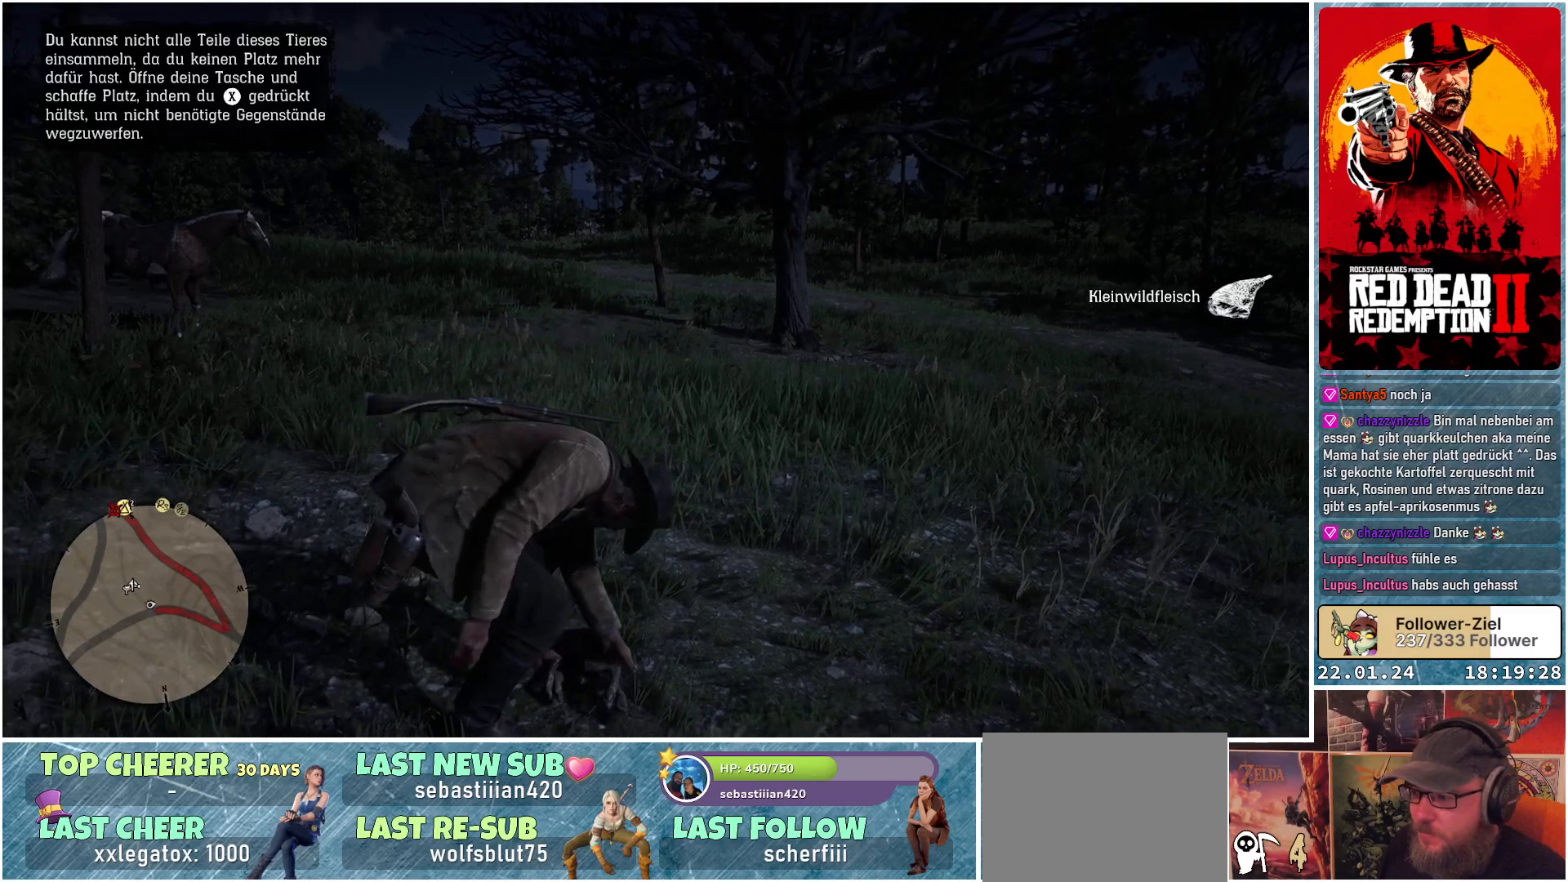
{"buttons": [], "left_stick": "up", "right_stick": "center", "events": [[484, "left_stick", "up"]]}
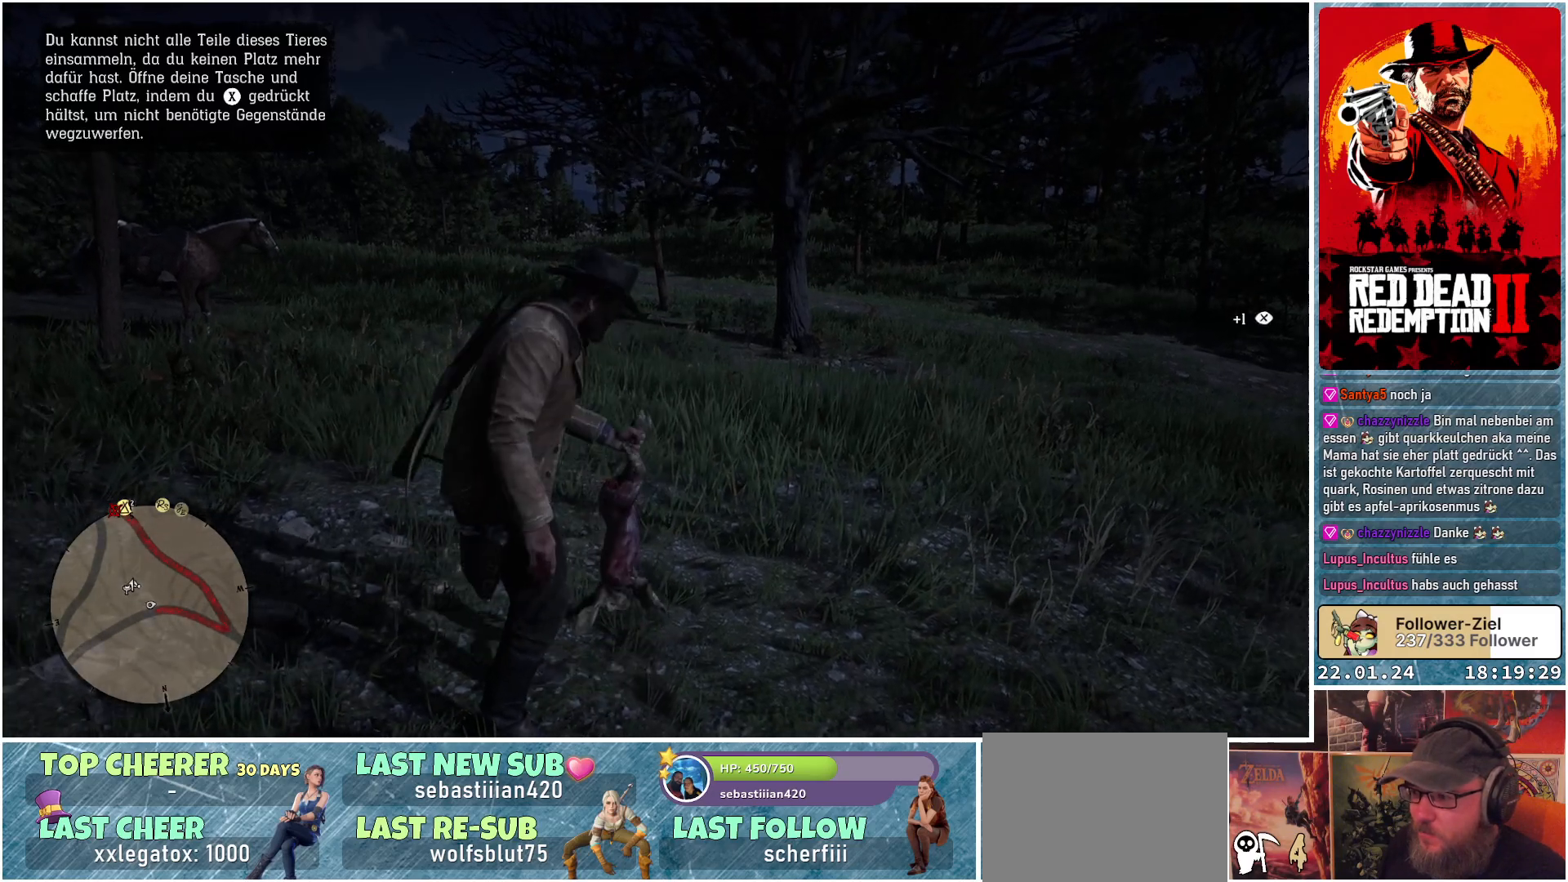
{"buttons": [], "left_stick": "up", "right_stick": "center", "events": []}
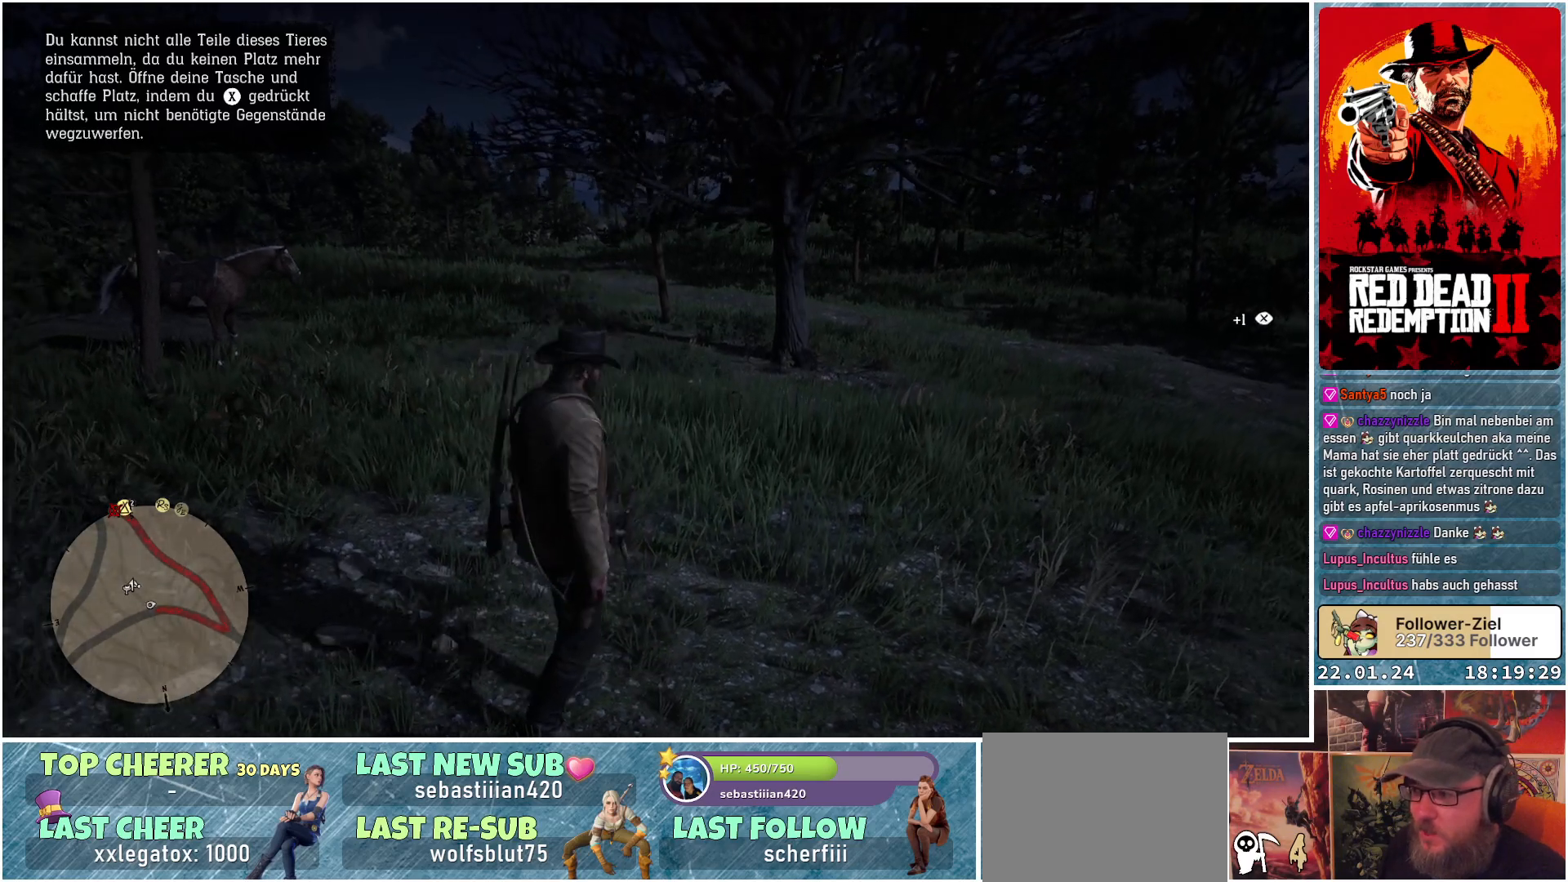
{"buttons": ["A"], "left_stick": "up", "right_stick": "center", "events": [[134, "A", "down"], [167, "A", "up"], [217, "A", "down"], [317, "A", "up"], [501, "A", "down"]]}
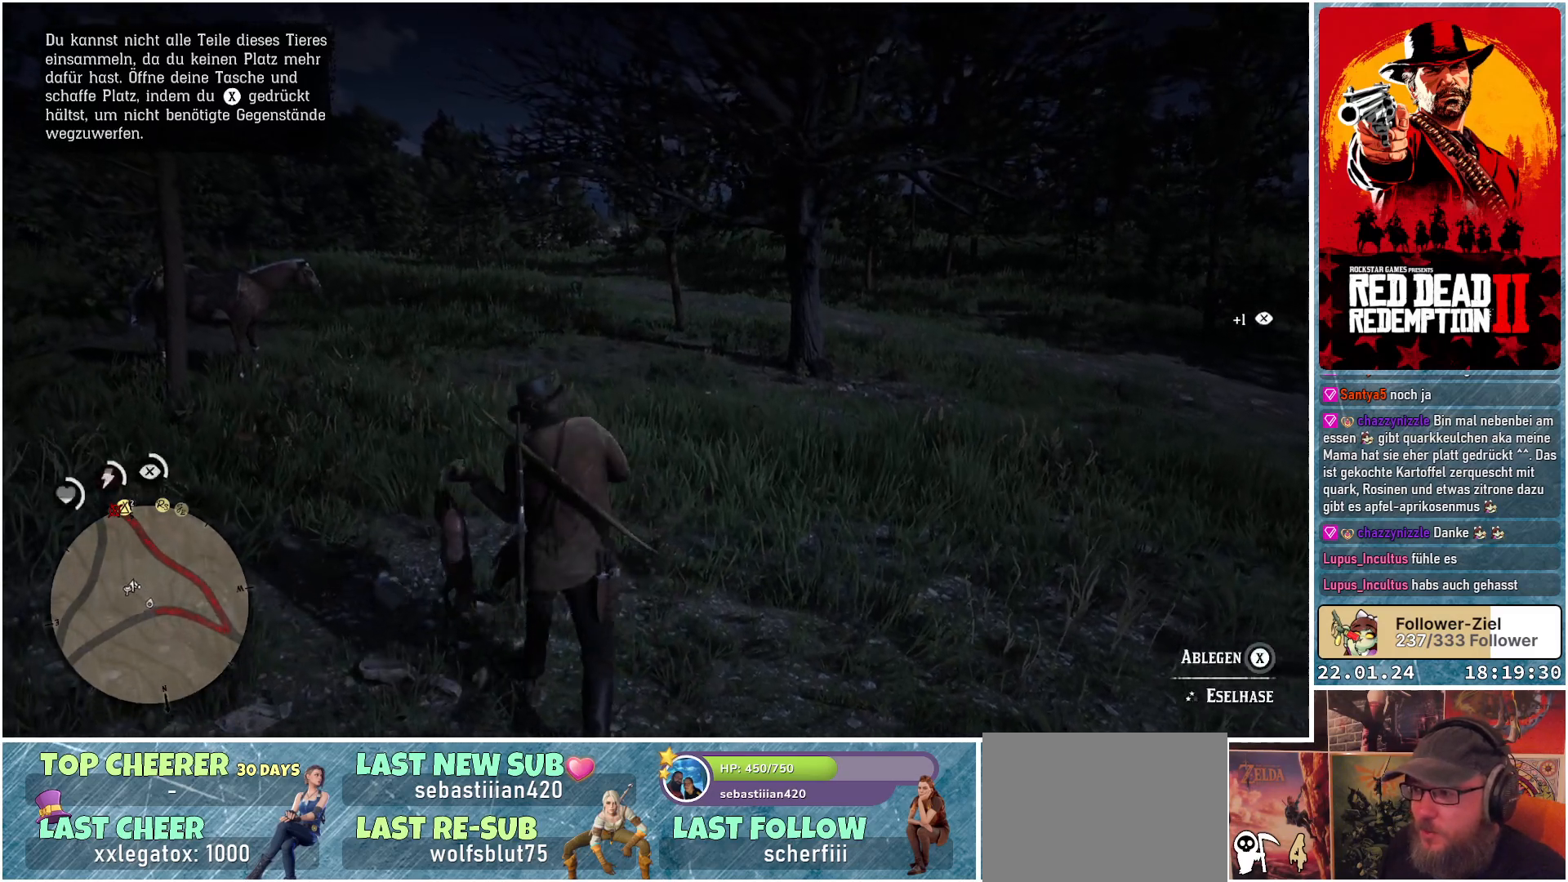
{"buttons": [], "left_stick": "up", "right_stick": "down-left", "events": [[100, "A", "up"], [166, "A", "down"], [217, "A", "up"], [500, "right_stick", "down-left"]]}
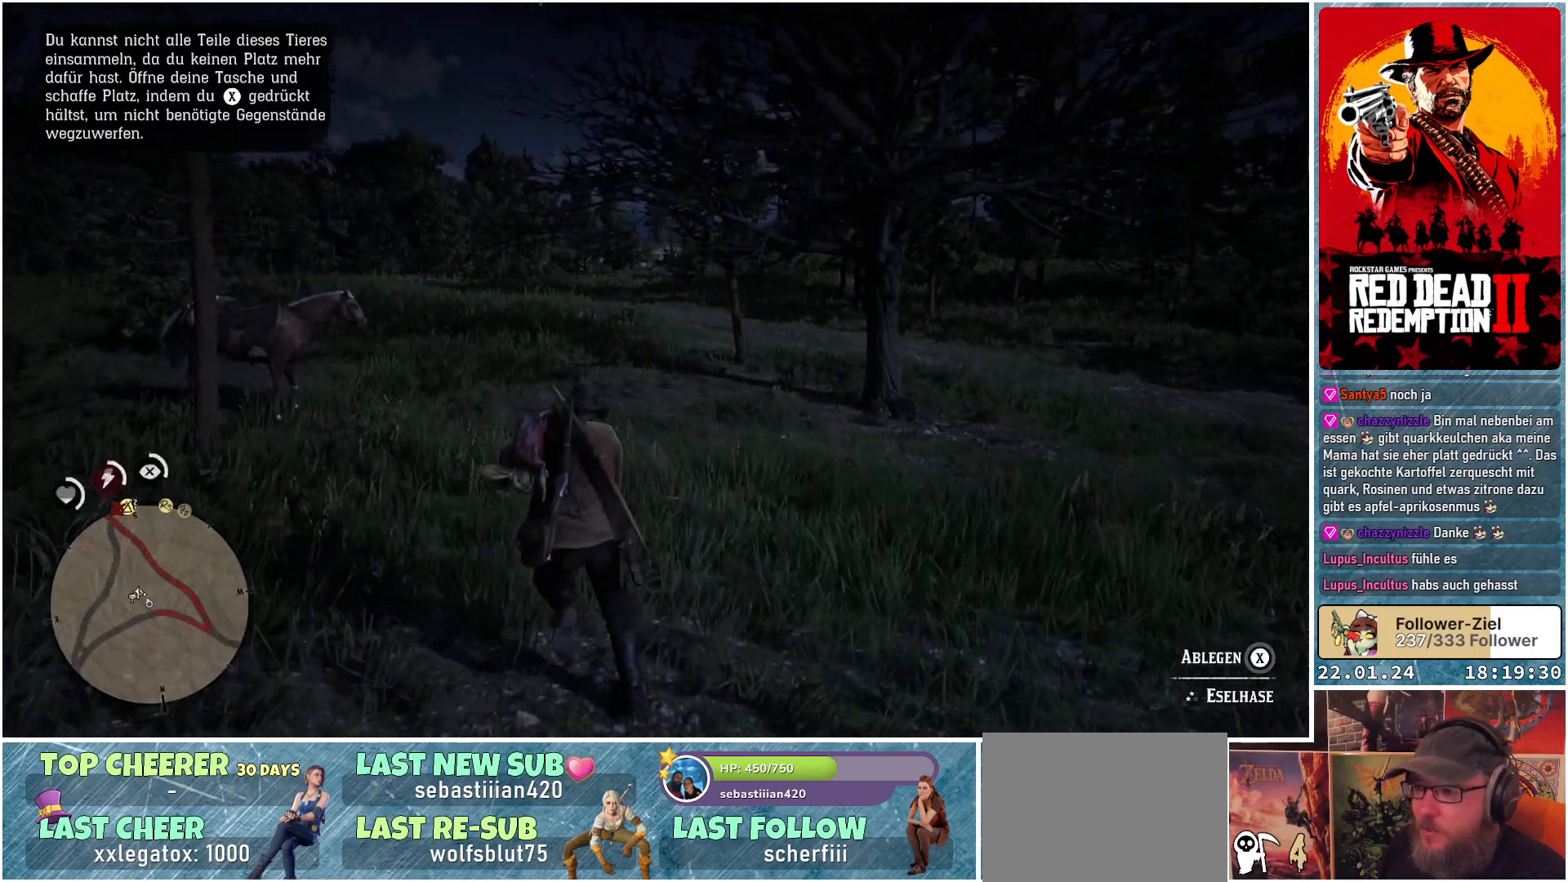
{"buttons": [], "left_stick": "up-left", "right_stick": "down-left", "events": [[250, "left_stick", "up-left"]]}
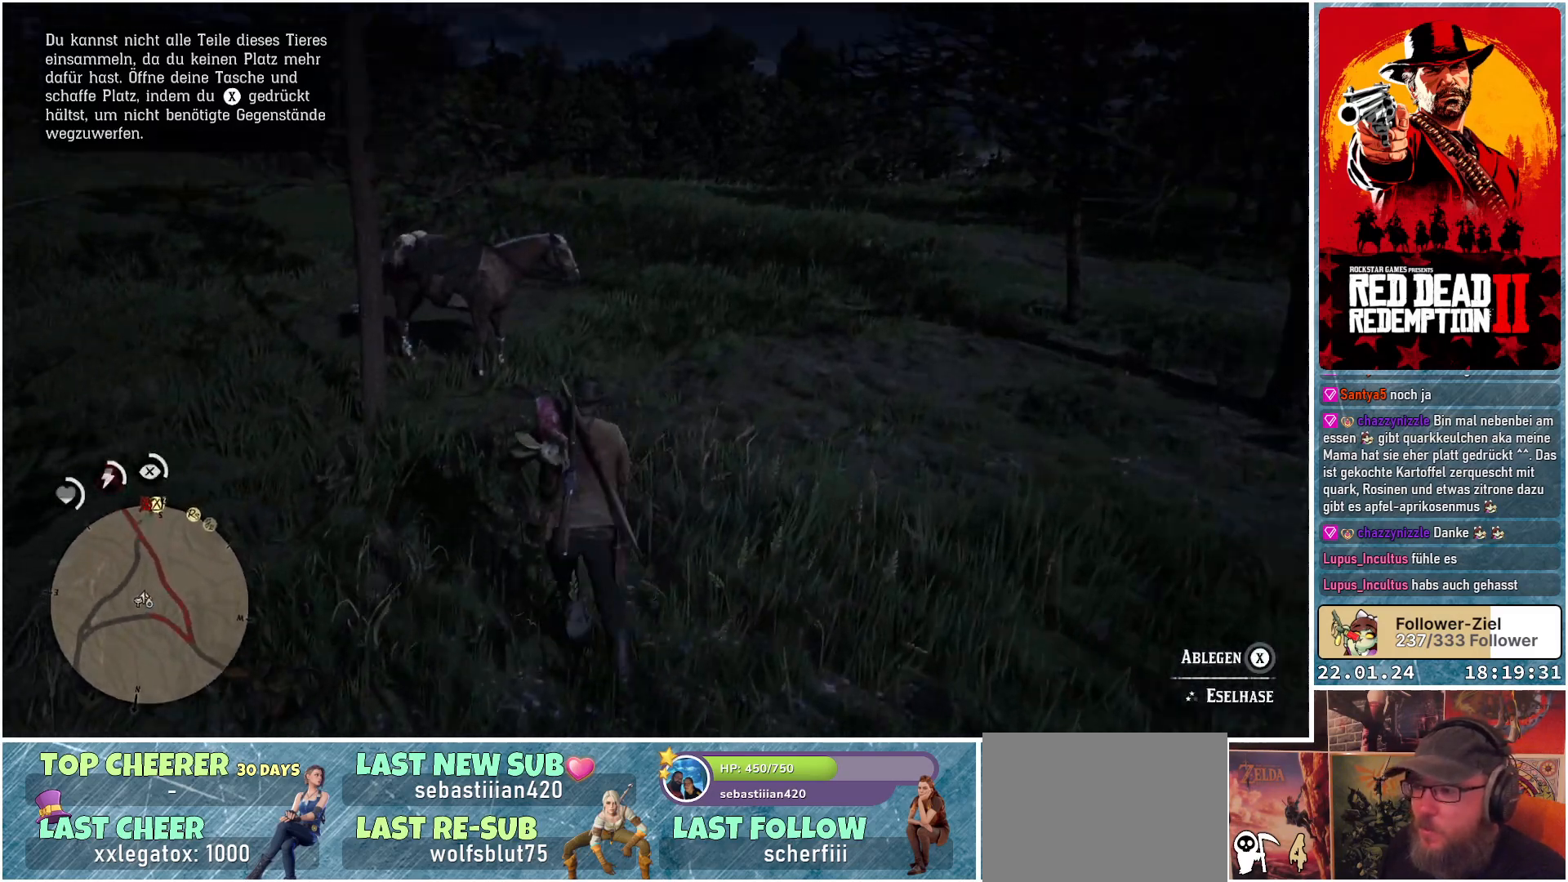
{"buttons": [], "left_stick": "up", "right_stick": "center", "events": [[150, "left_stick", "up"], [150, "right_stick", "center"]]}
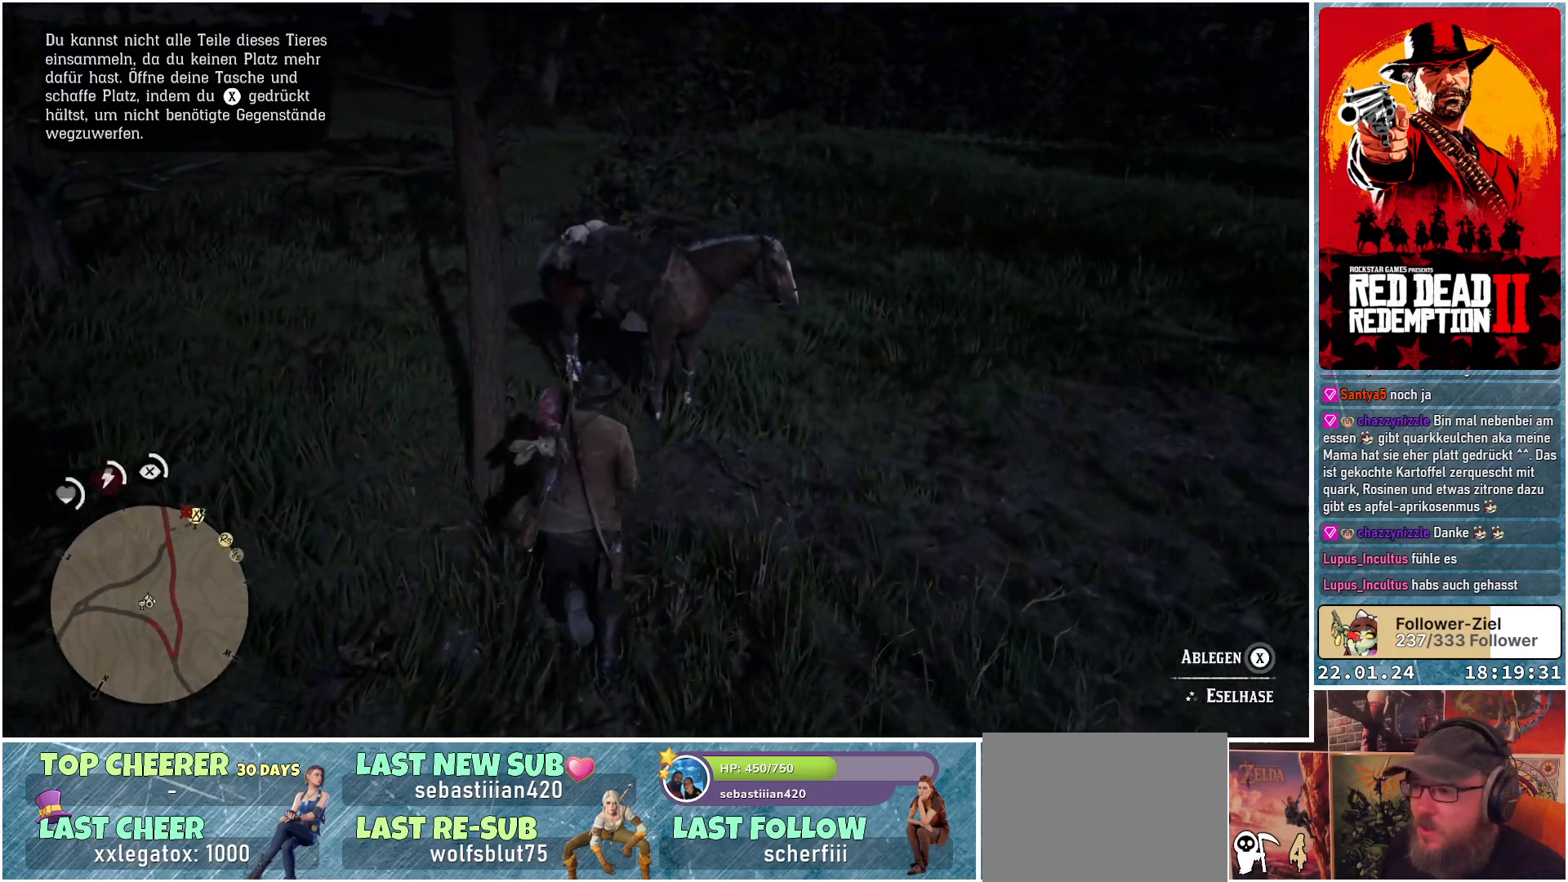
{"buttons": [], "left_stick": "center", "right_stick": "center", "events": [[234, "left_stick", "center"]]}
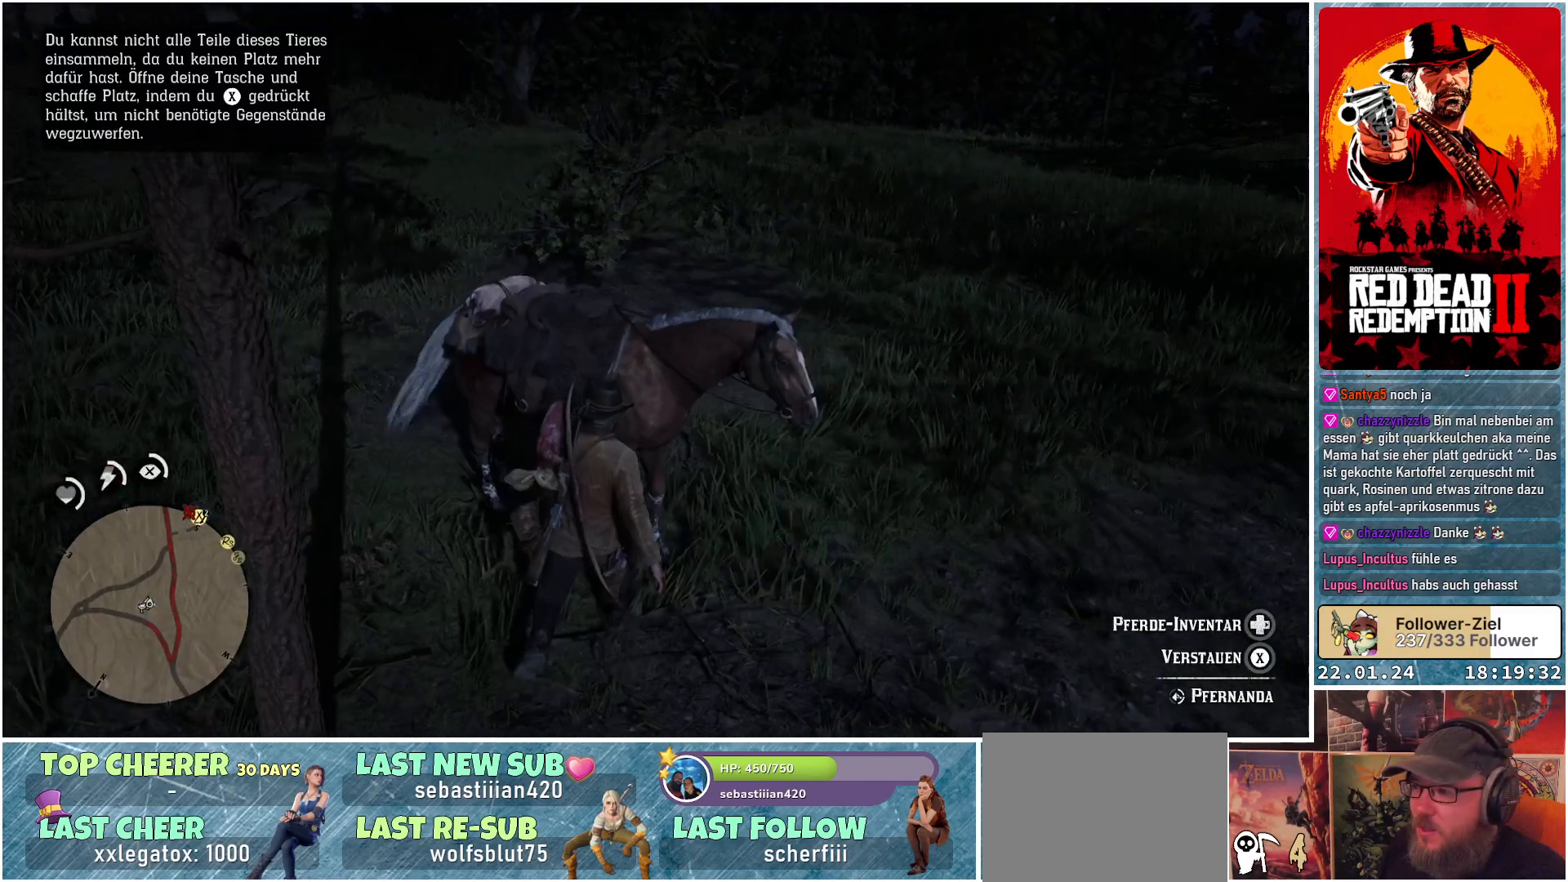
{"buttons": [], "left_stick": "center", "right_stick": "center", "events": []}
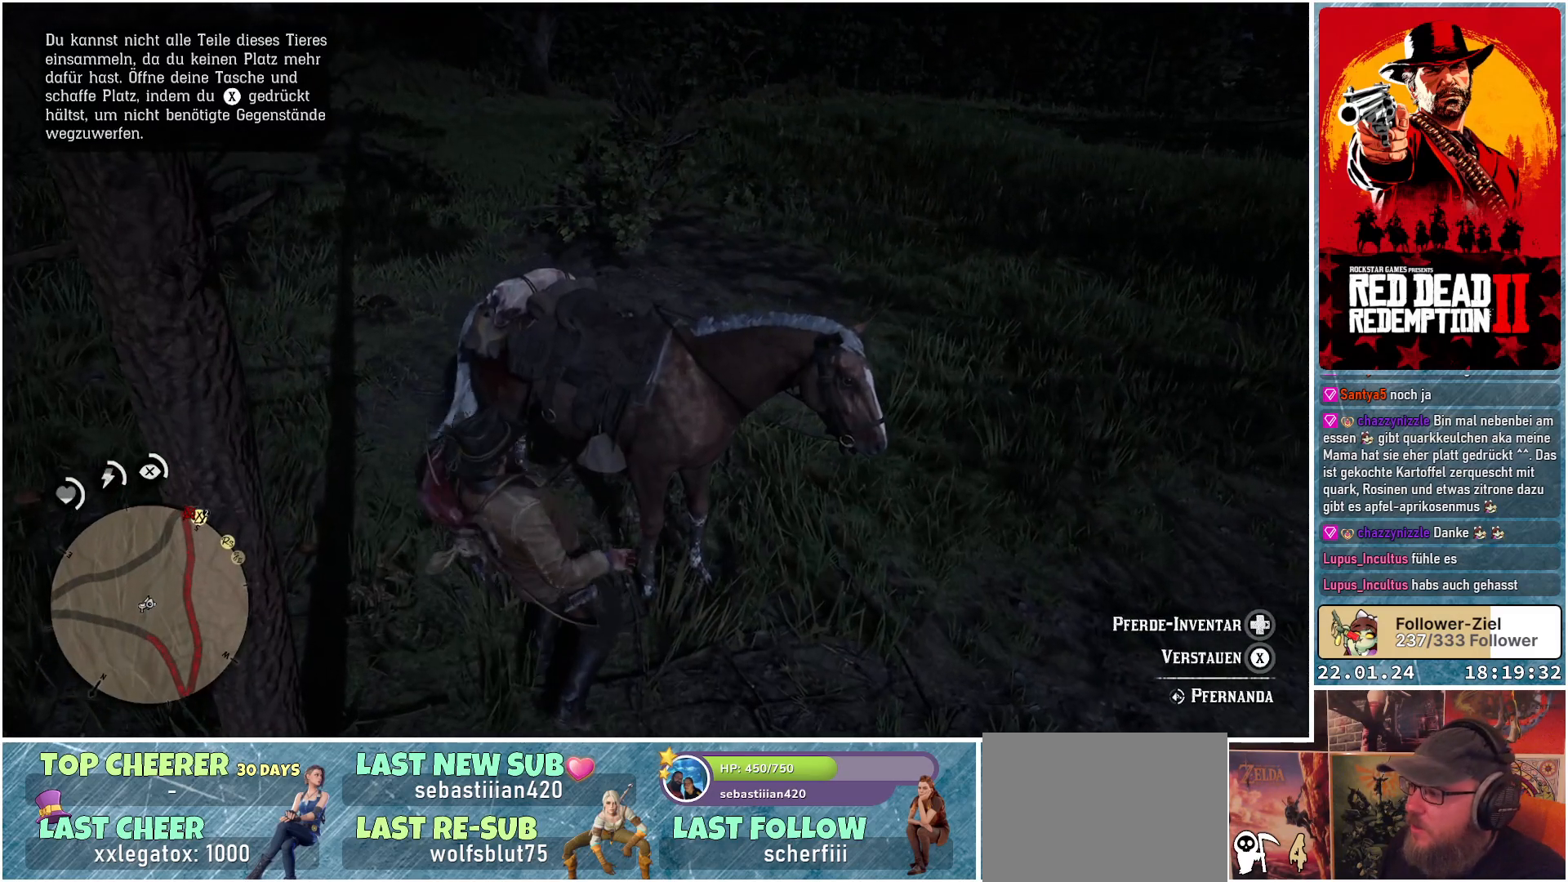
{"buttons": ["X"], "left_stick": "center", "right_stick": "center", "events": [[300, "X", "down"]]}
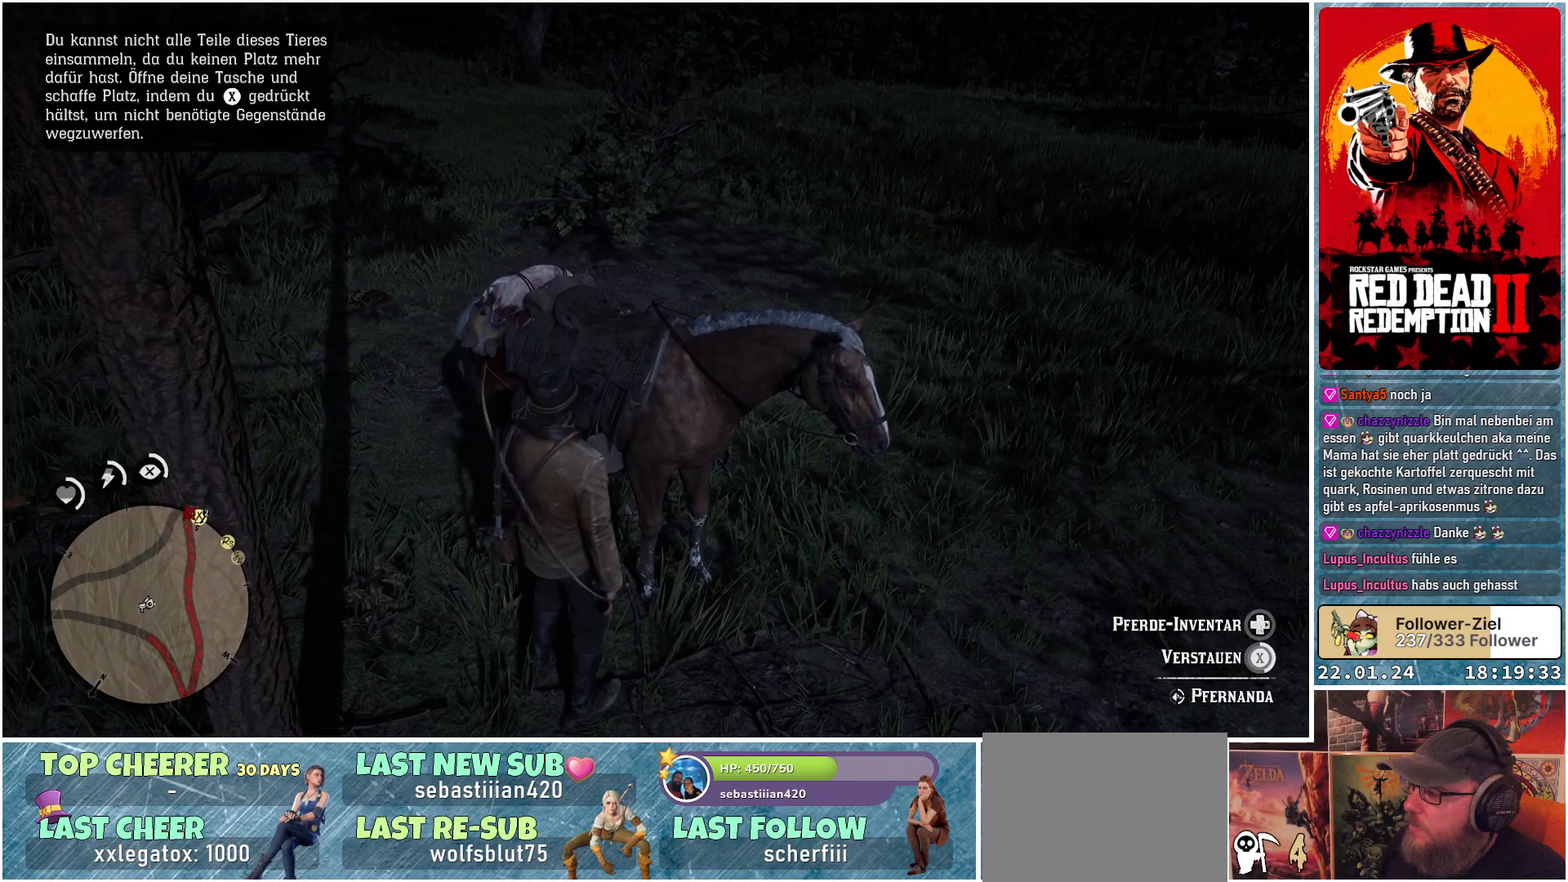
{"buttons": ["X"], "left_stick": "center", "right_stick": "center", "events": []}
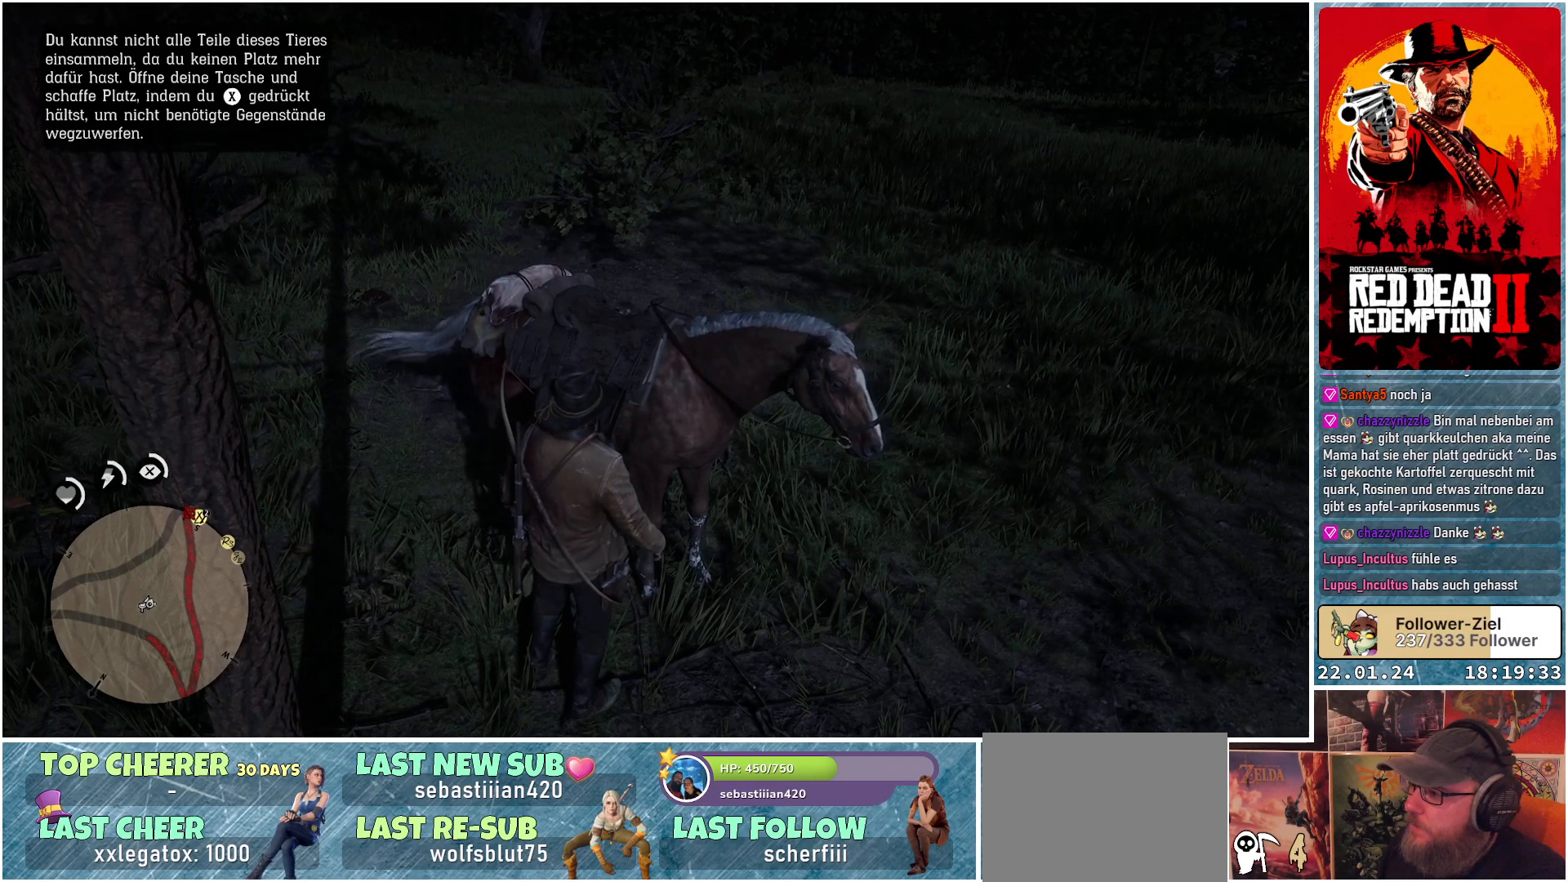
{"buttons": ["X"], "left_stick": "center", "right_stick": "center", "events": []}
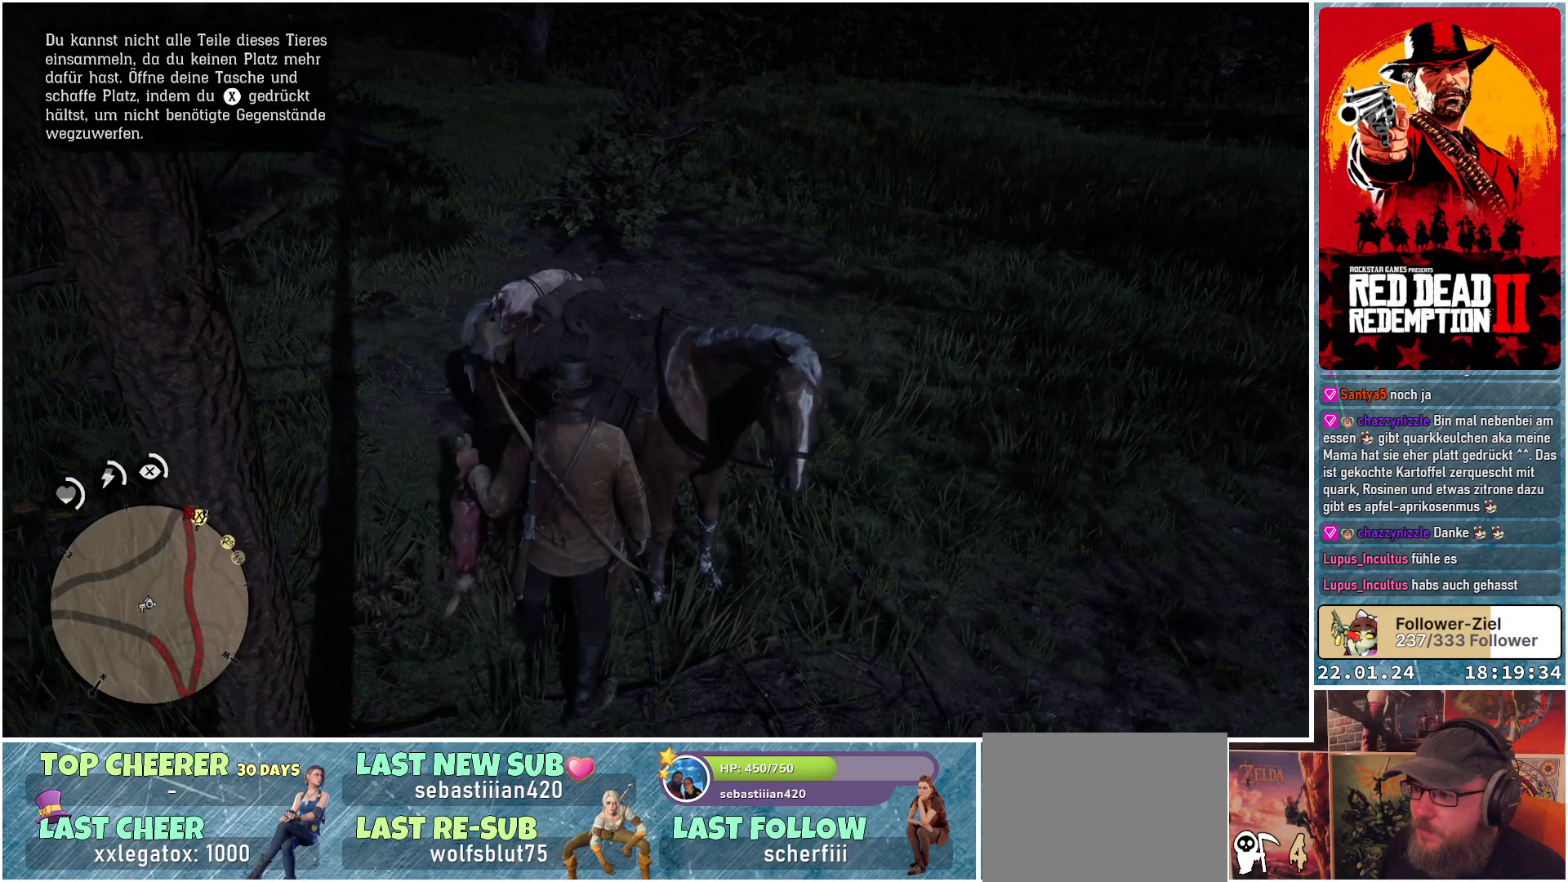
{"buttons": [], "left_stick": "center", "right_stick": "center", "events": [[50, "X", "up"]]}
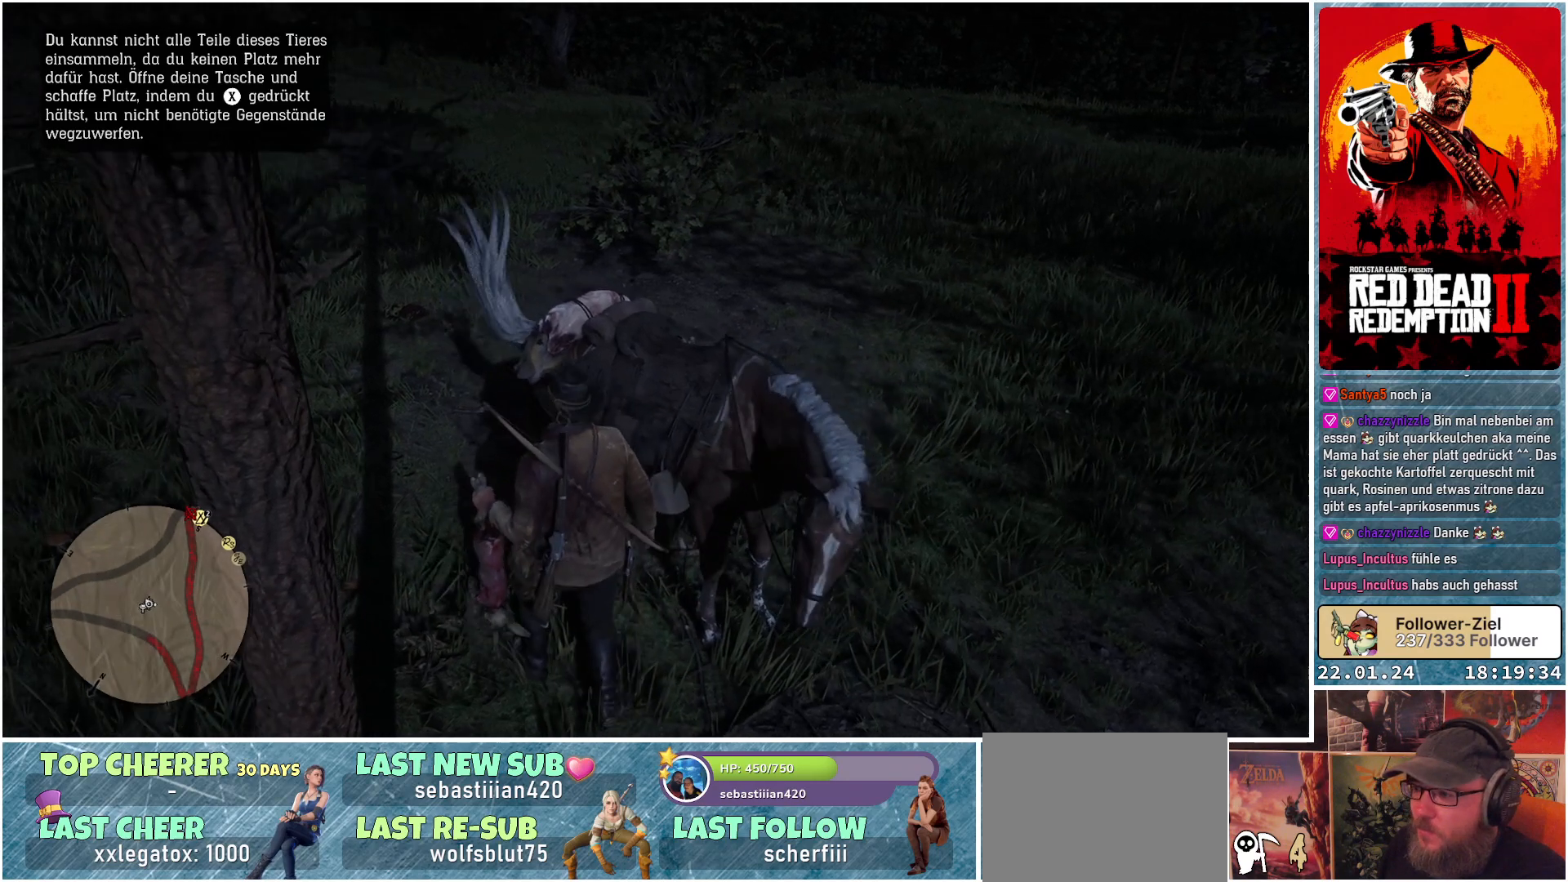
{"buttons": [], "left_stick": "center", "right_stick": "center", "events": []}
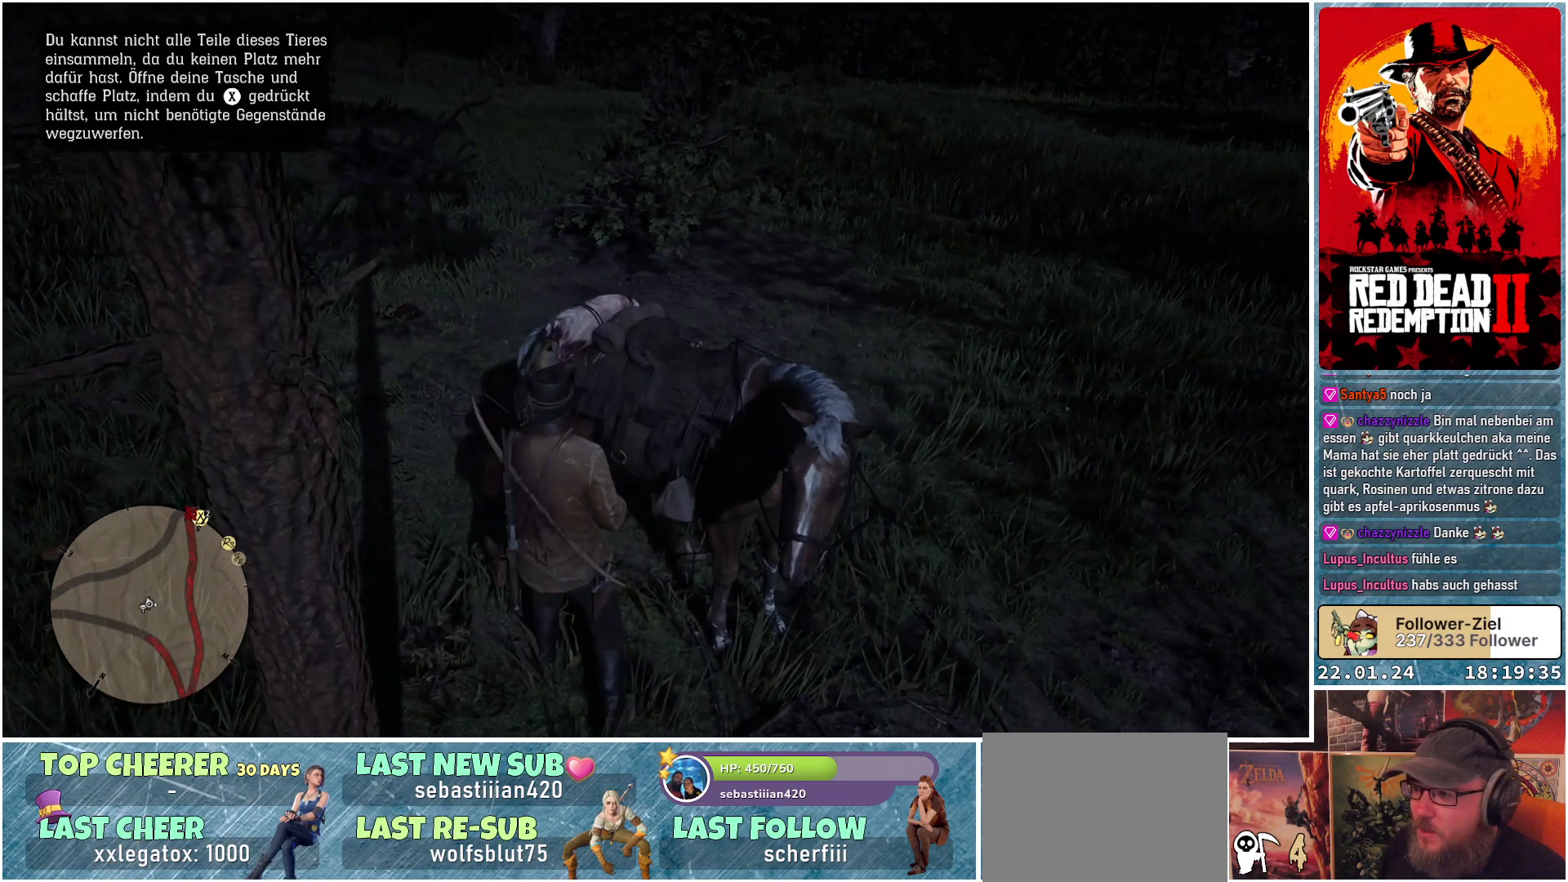
{"buttons": [], "left_stick": "center", "right_stick": "center", "events": []}
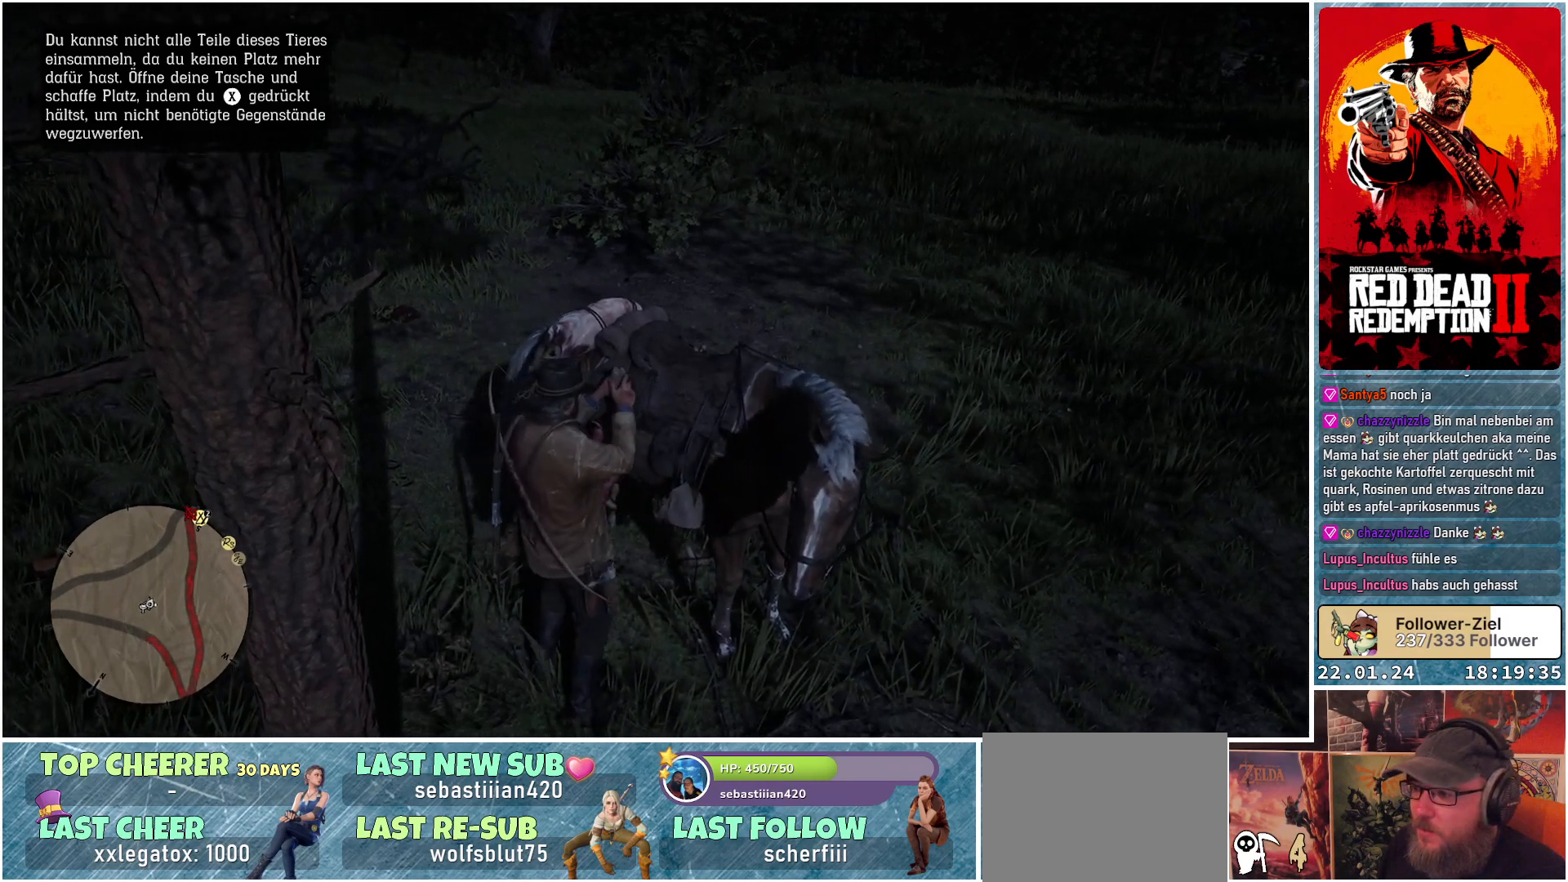
{"buttons": [], "left_stick": "center", "right_stick": "center", "events": []}
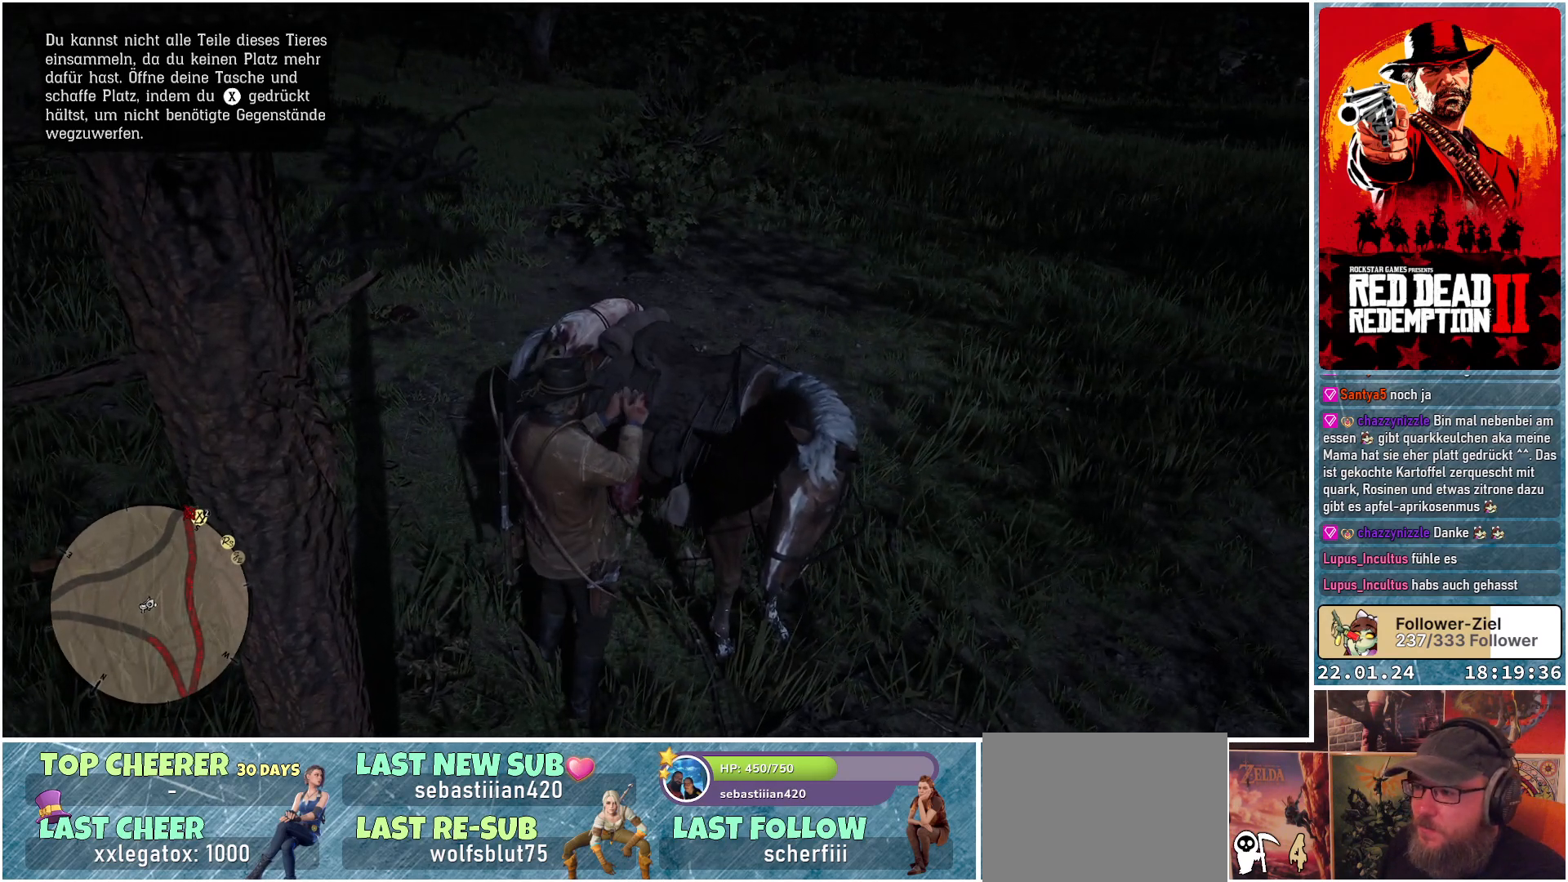
{"buttons": [], "left_stick": "center", "right_stick": "center", "events": []}
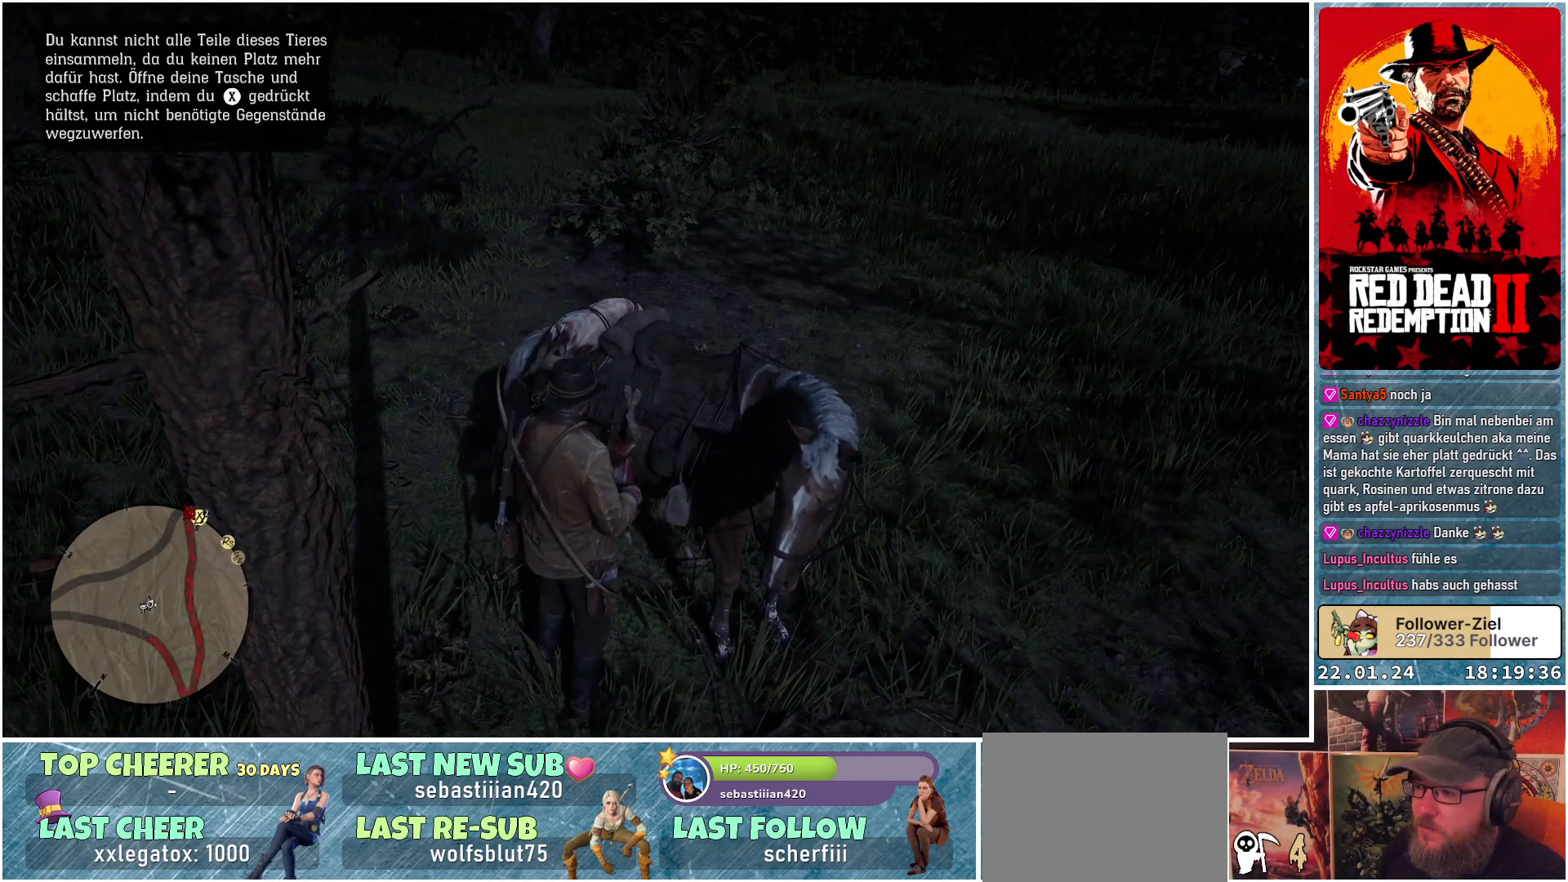
{"buttons": [], "left_stick": "center", "right_stick": "center", "events": []}